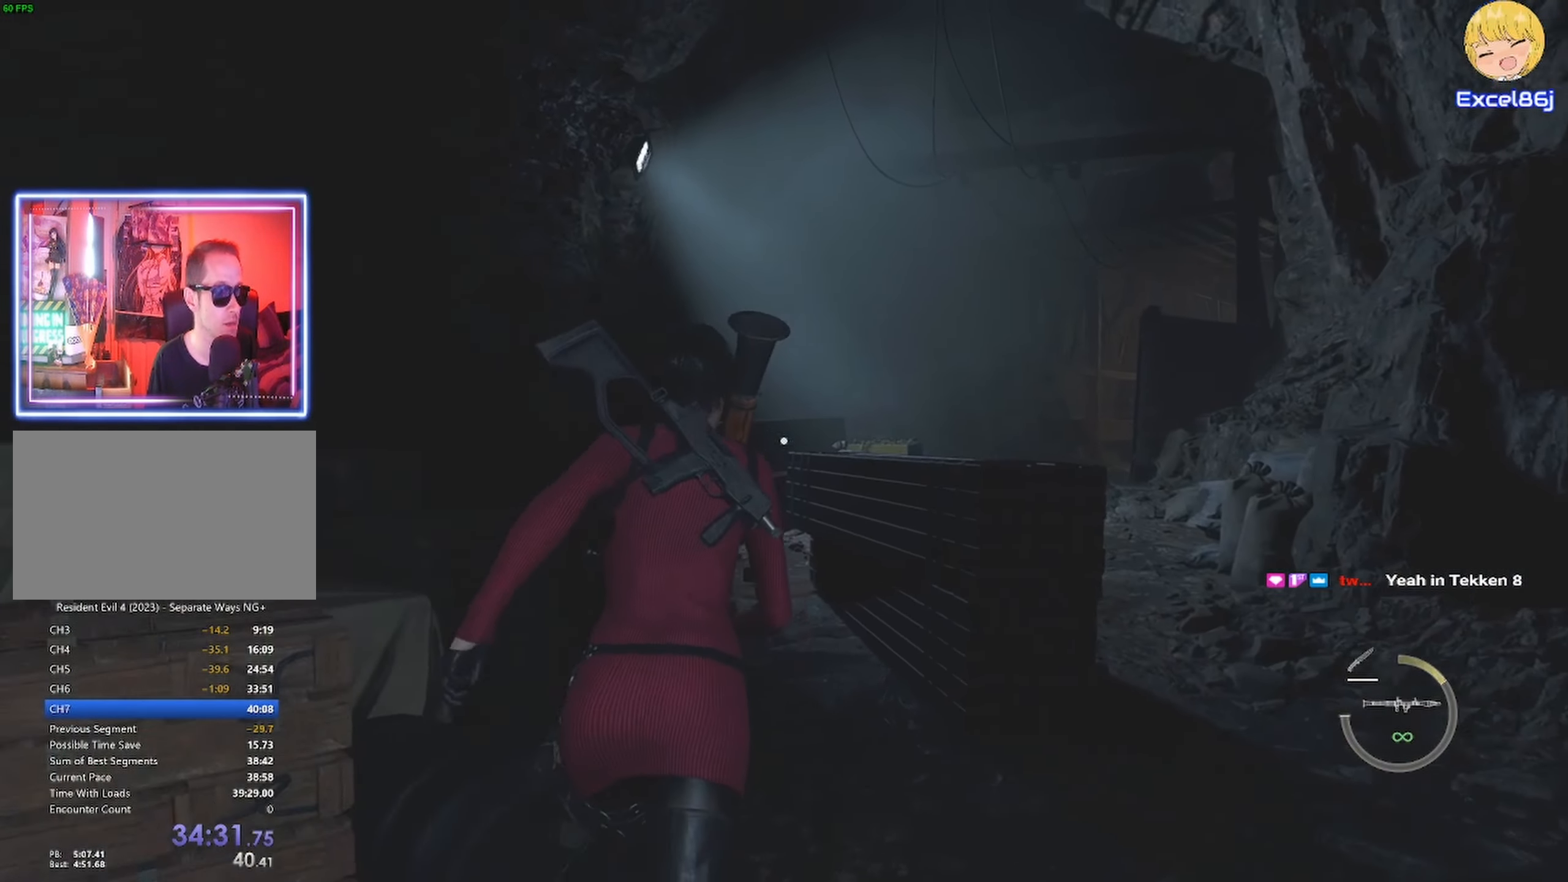
Gameplay with keyboard and mouse; each line is a JSON object with the keys and mouse buttons held at the frame after it. "events" lists presses ("down") and releases ("up") of "1", "2", "3", "4", "5", "a", "alt", "b", "c", "ctrl", "d", "e", "f", "g", "q", "r", "s", "shift", "space", "t", "tab", "tilde", "v", "w", "x", "z", "mouse_left", "mouse_wheel", "mouse_right", "mouse_mb4" and "mouse_mb5" between this image and that frame as [ms after this image, input, new state], when the widget could be followed in between. "mouse_left", "mouse_wheel", "mouse_right", "mouse_mb4", "mouse_mb5" = the "left", "wheel", "right", "mb4", "mb5" buttons of the "mouse" list. No other keys are recorded. "wheel" means that the mouse wheel is clicked or scrolled. Mouse movement is not recorded.
{"keys": ["shift", "w"], "mouse": [], "events": []}
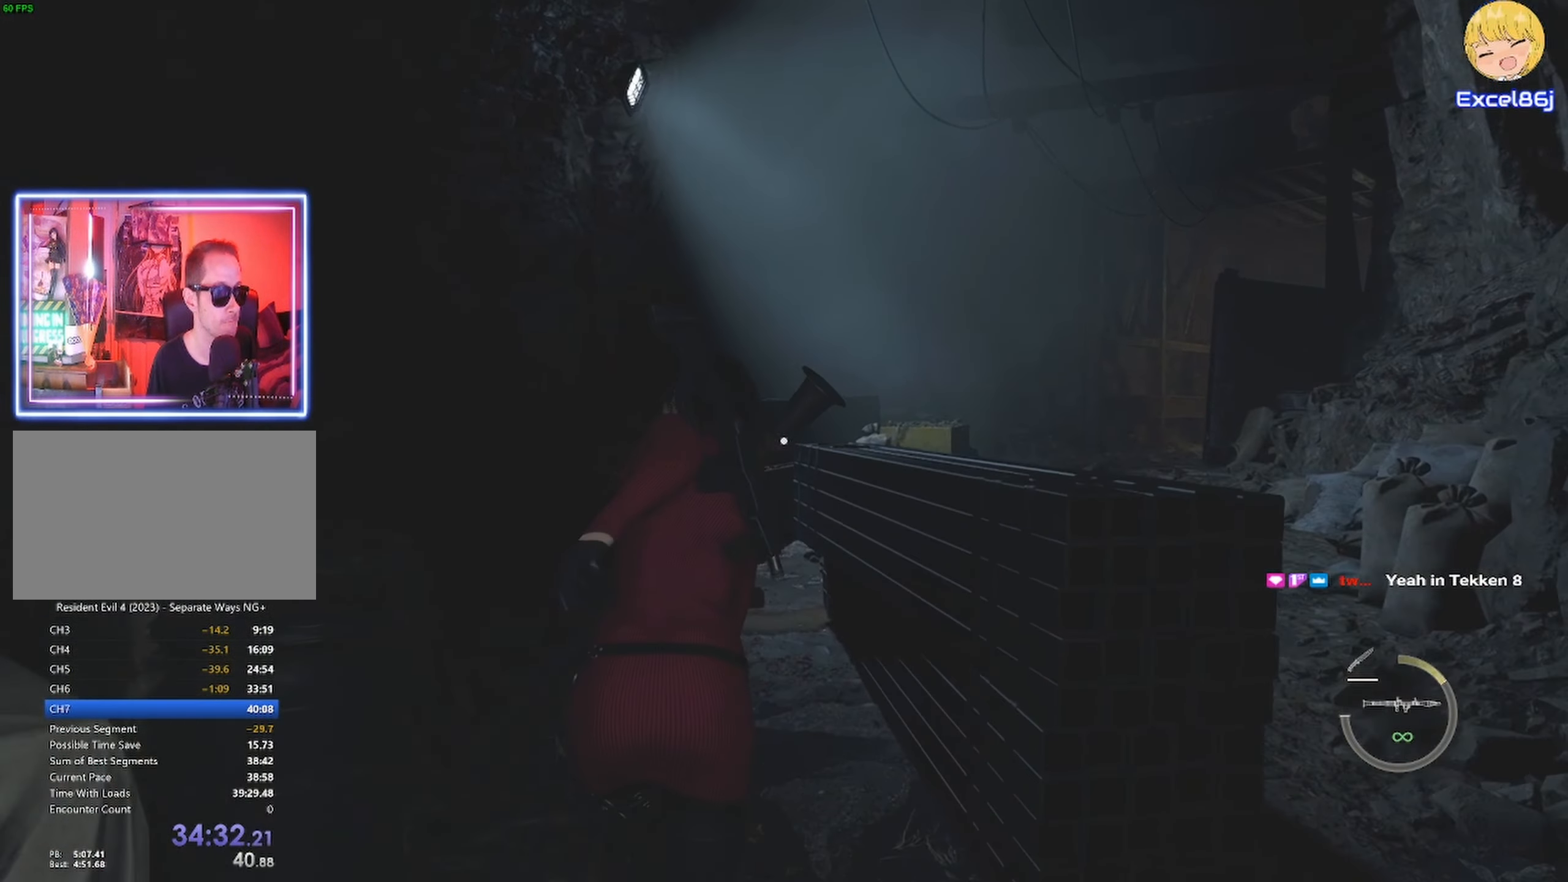
{"keys": ["shift", "w"], "mouse": [], "events": []}
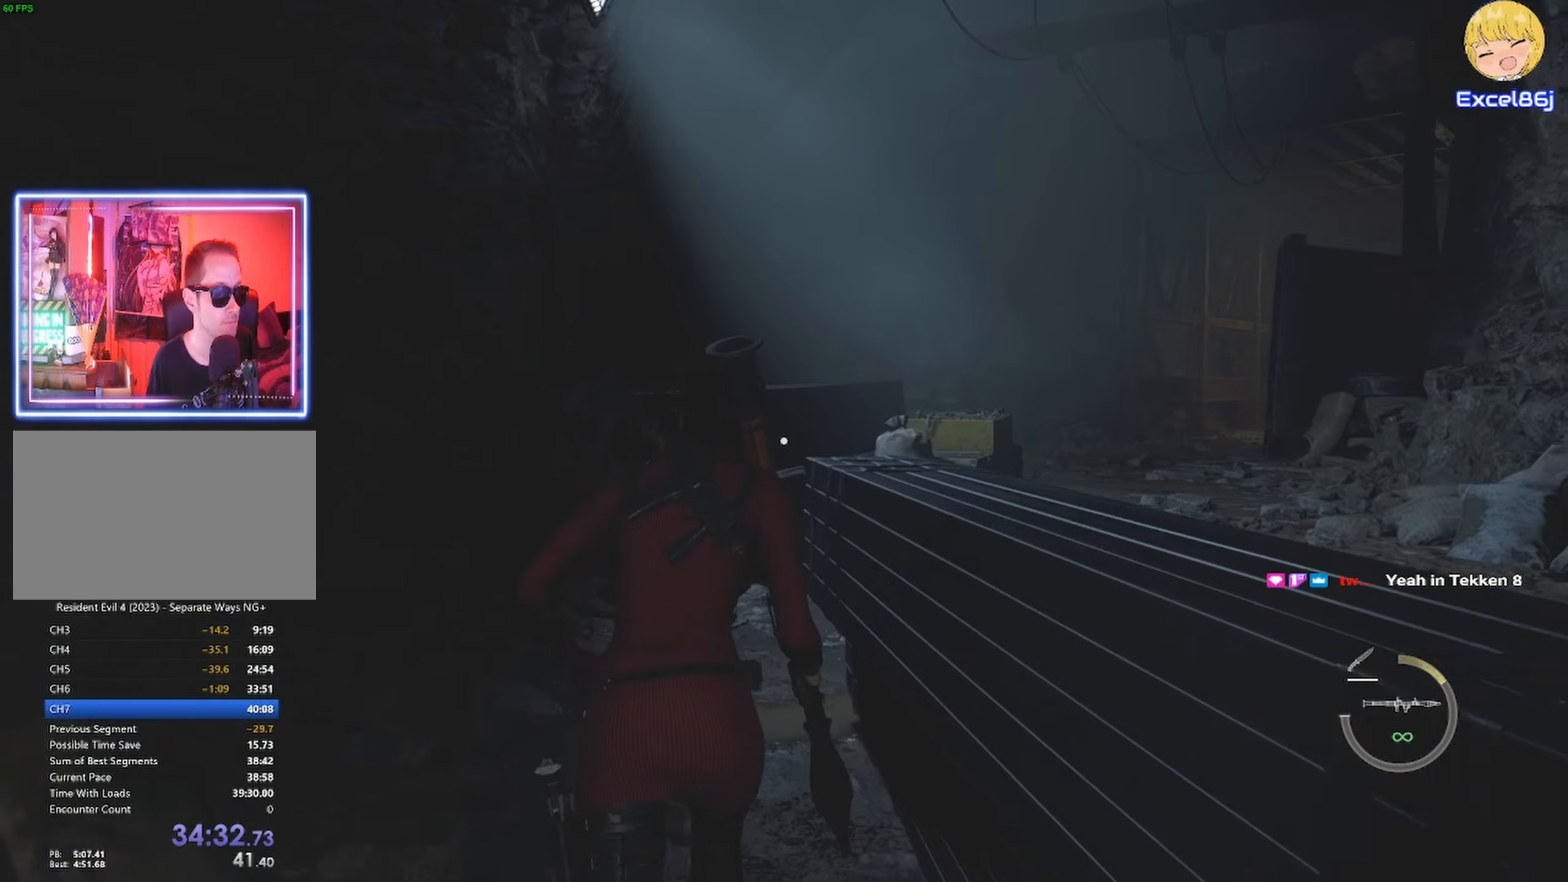
{"keys": ["shift", "w"], "mouse": [], "events": []}
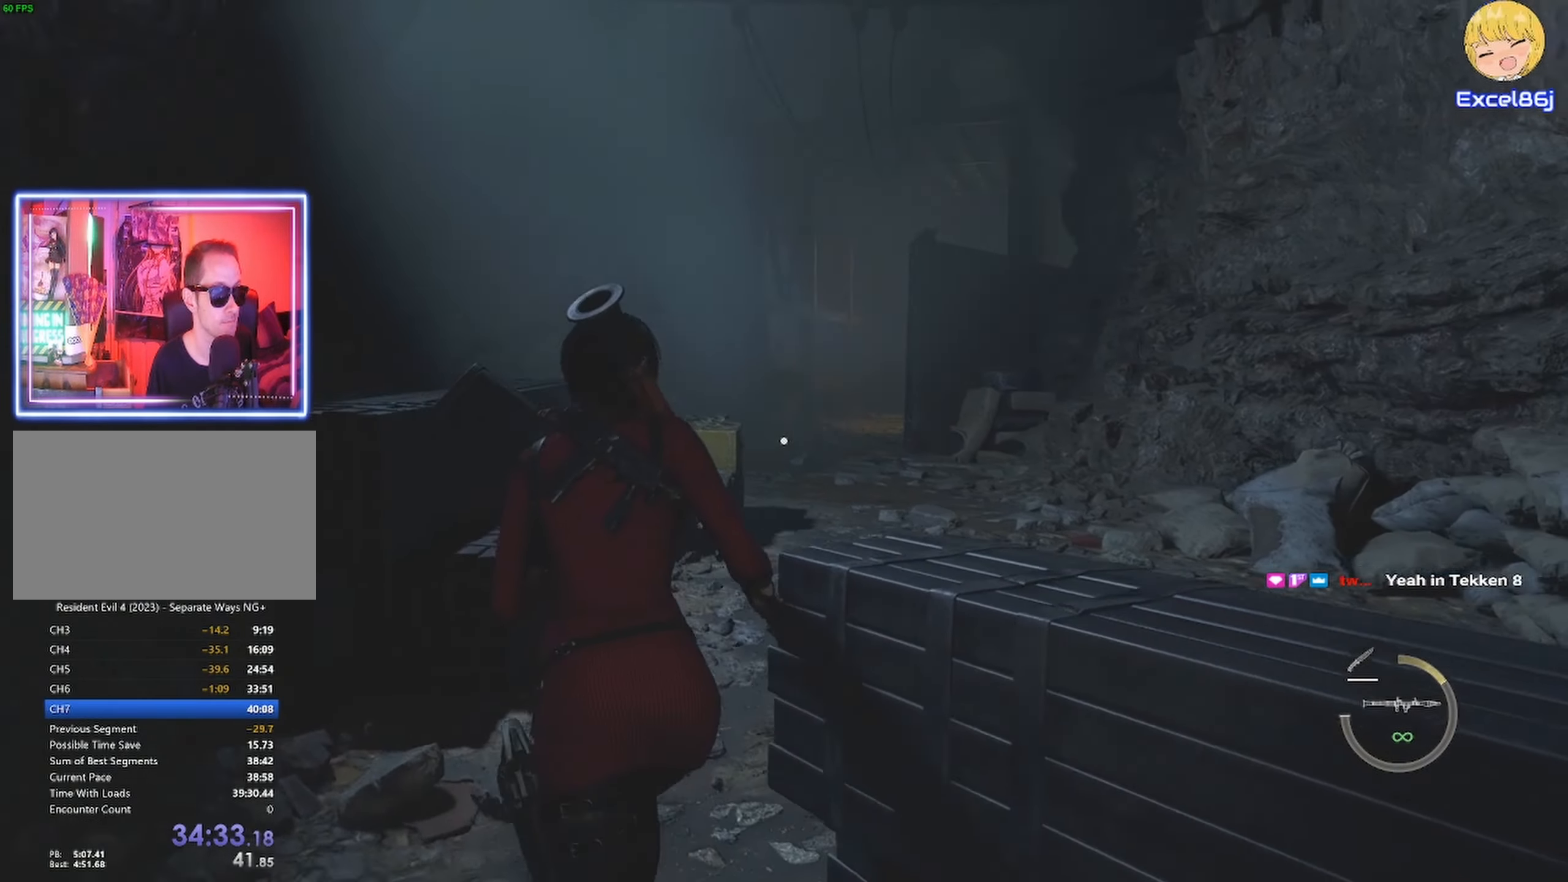
{"keys": ["shift", "w"], "mouse": [], "events": [[100, "d", "down"], [200, "d", "up"]]}
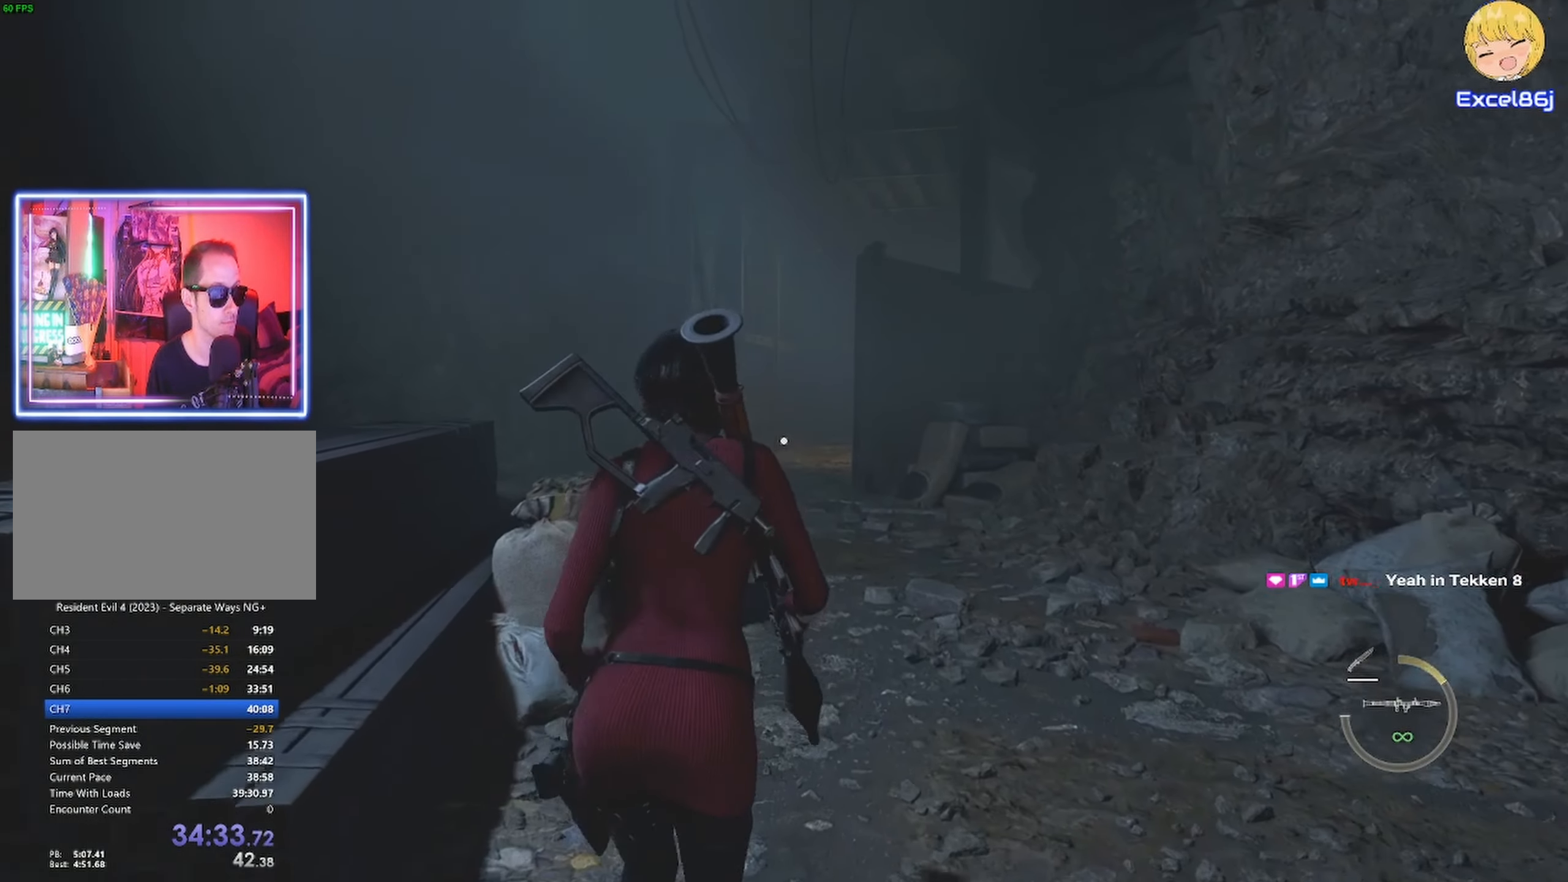
{"keys": ["shift", "w"], "mouse": [], "events": []}
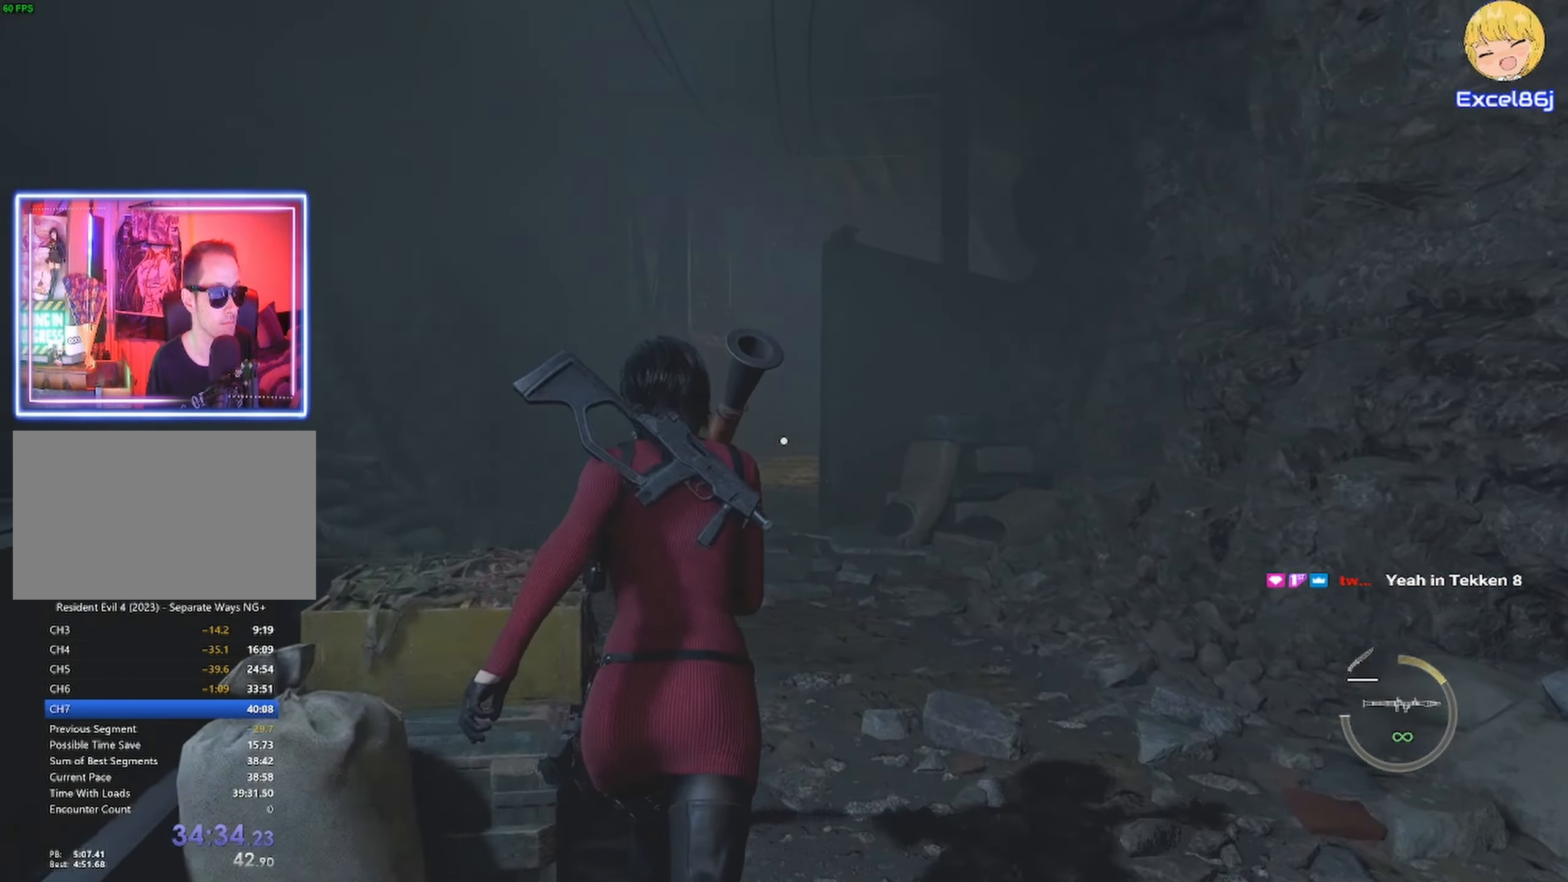
{"keys": ["shift", "w"], "mouse": [], "events": [[284, "a", "down"], [500, "a", "up"]]}
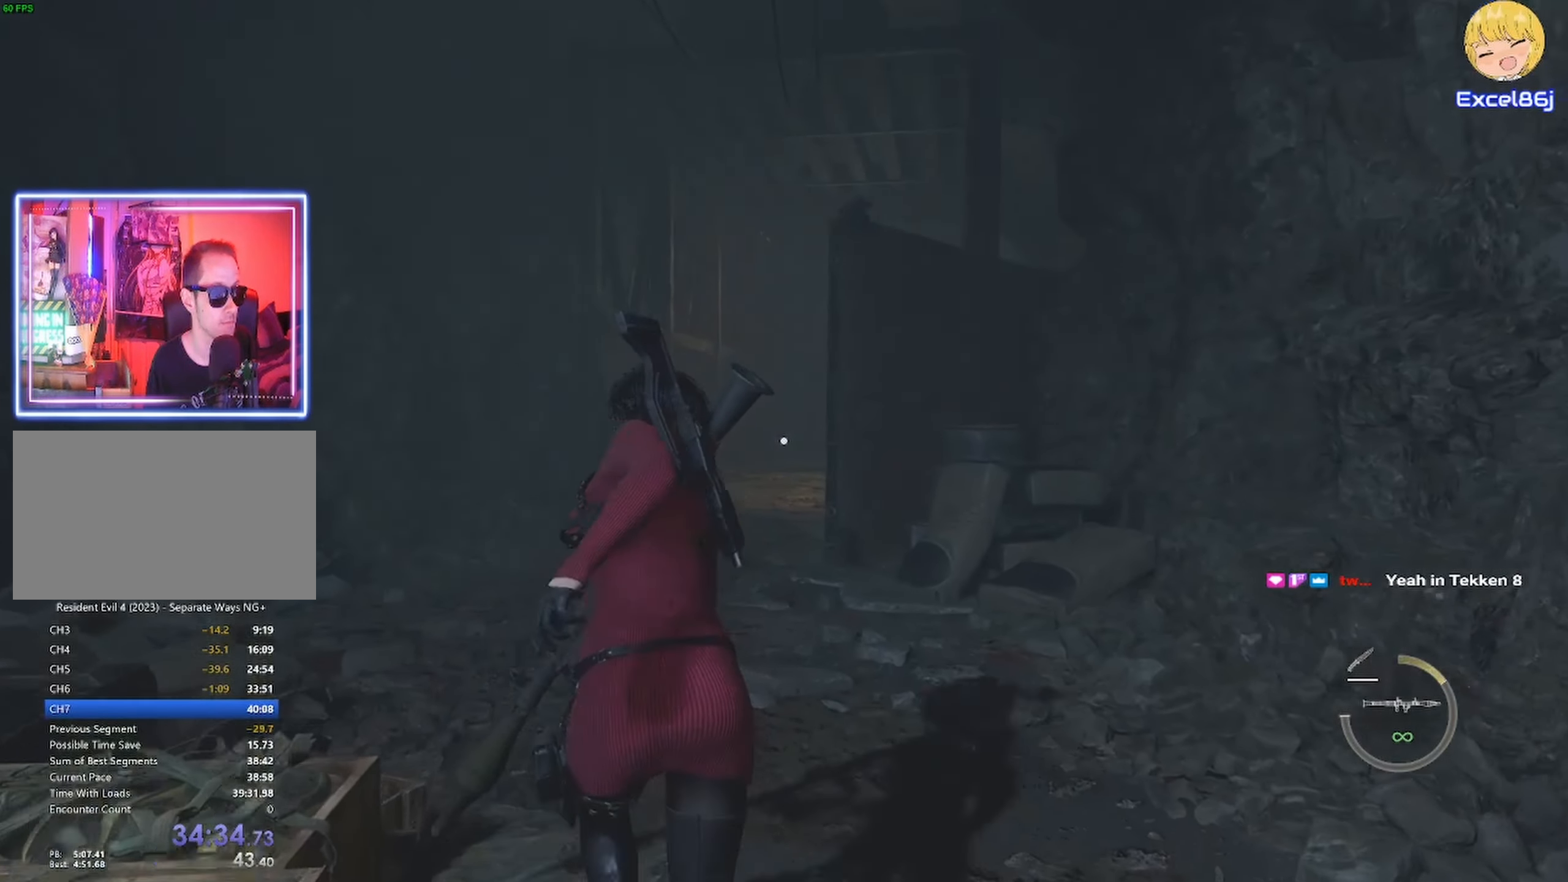
{"keys": ["shift", "w"], "mouse": [], "events": []}
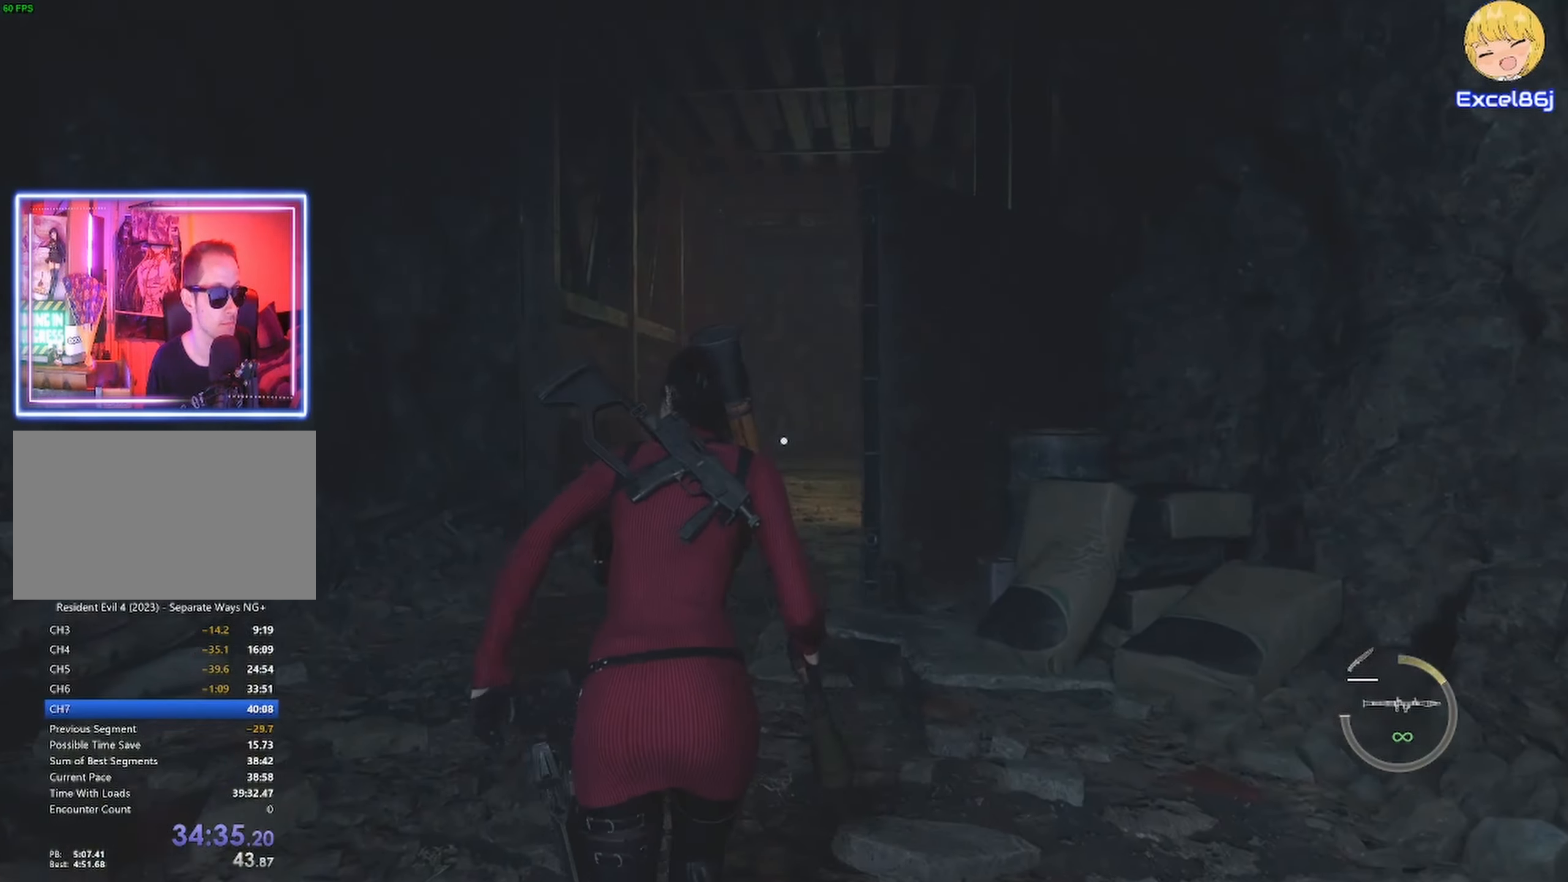
{"keys": ["shift", "w"], "mouse": [], "events": []}
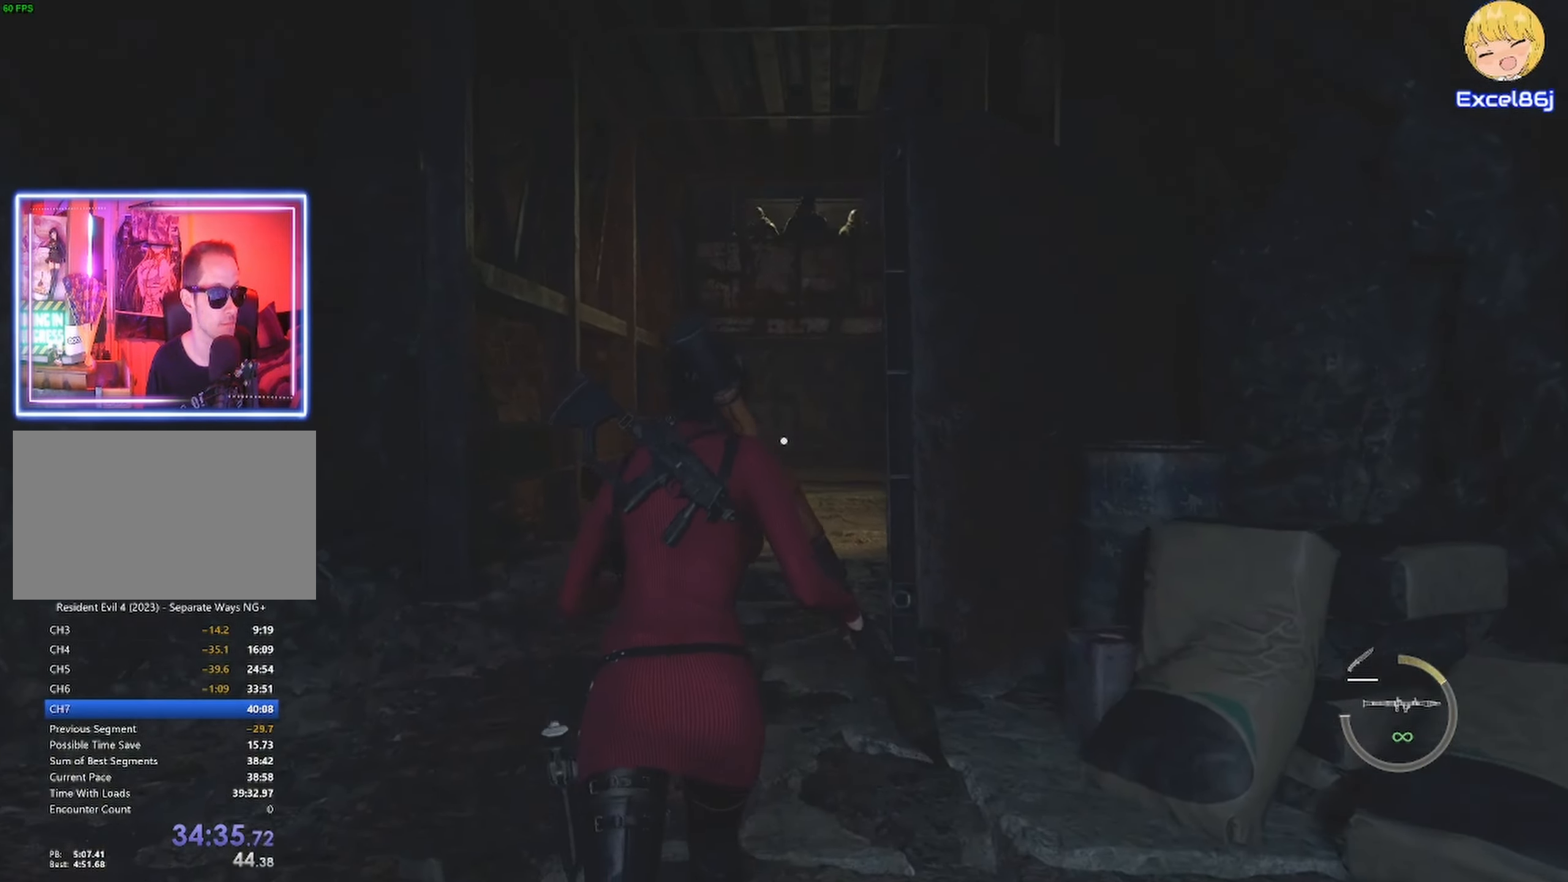
{"keys": ["shift", "w"], "mouse": ["right"], "events": [[284, "mouse_right", "down"]]}
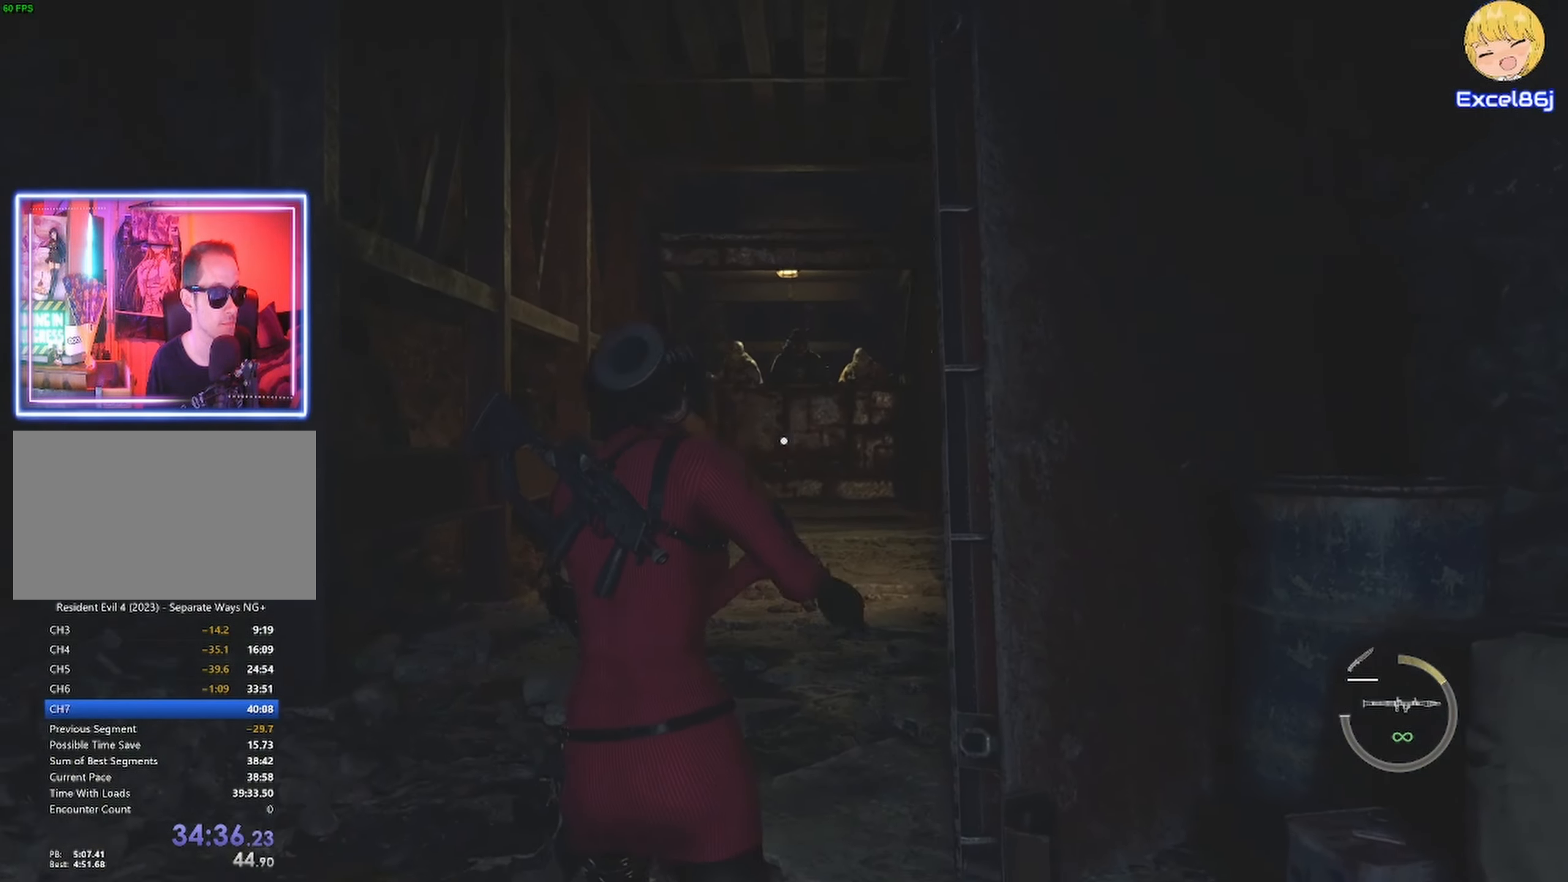
{"keys": ["shift", "w"], "mouse": []}
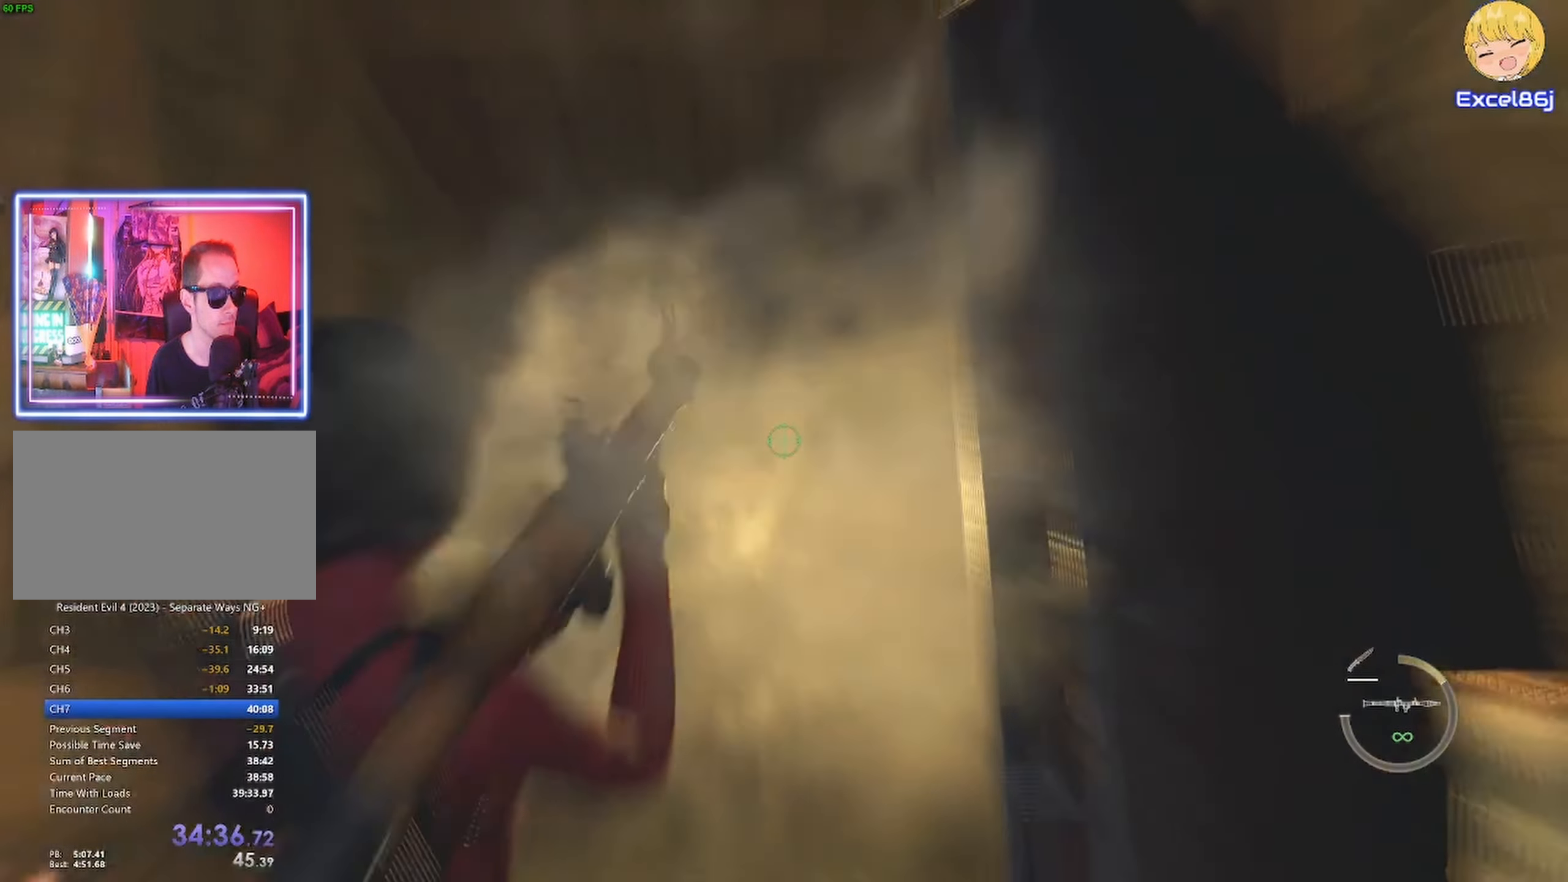
{"keys": ["shift", "w"], "mouse": [], "events": []}
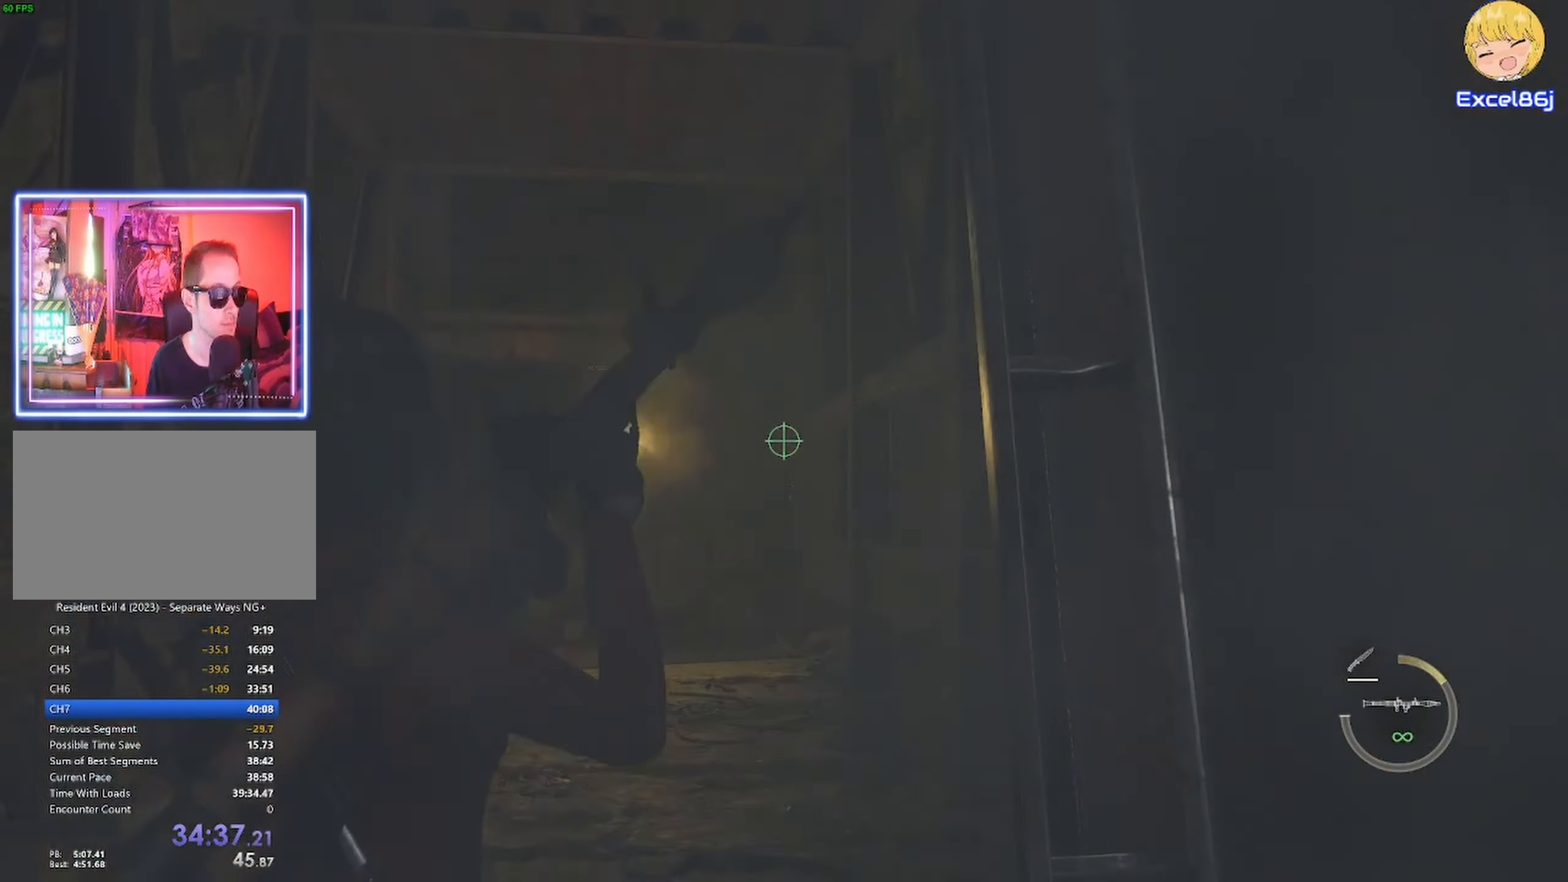
{"keys": ["shift", "w"], "mouse": [], "events": []}
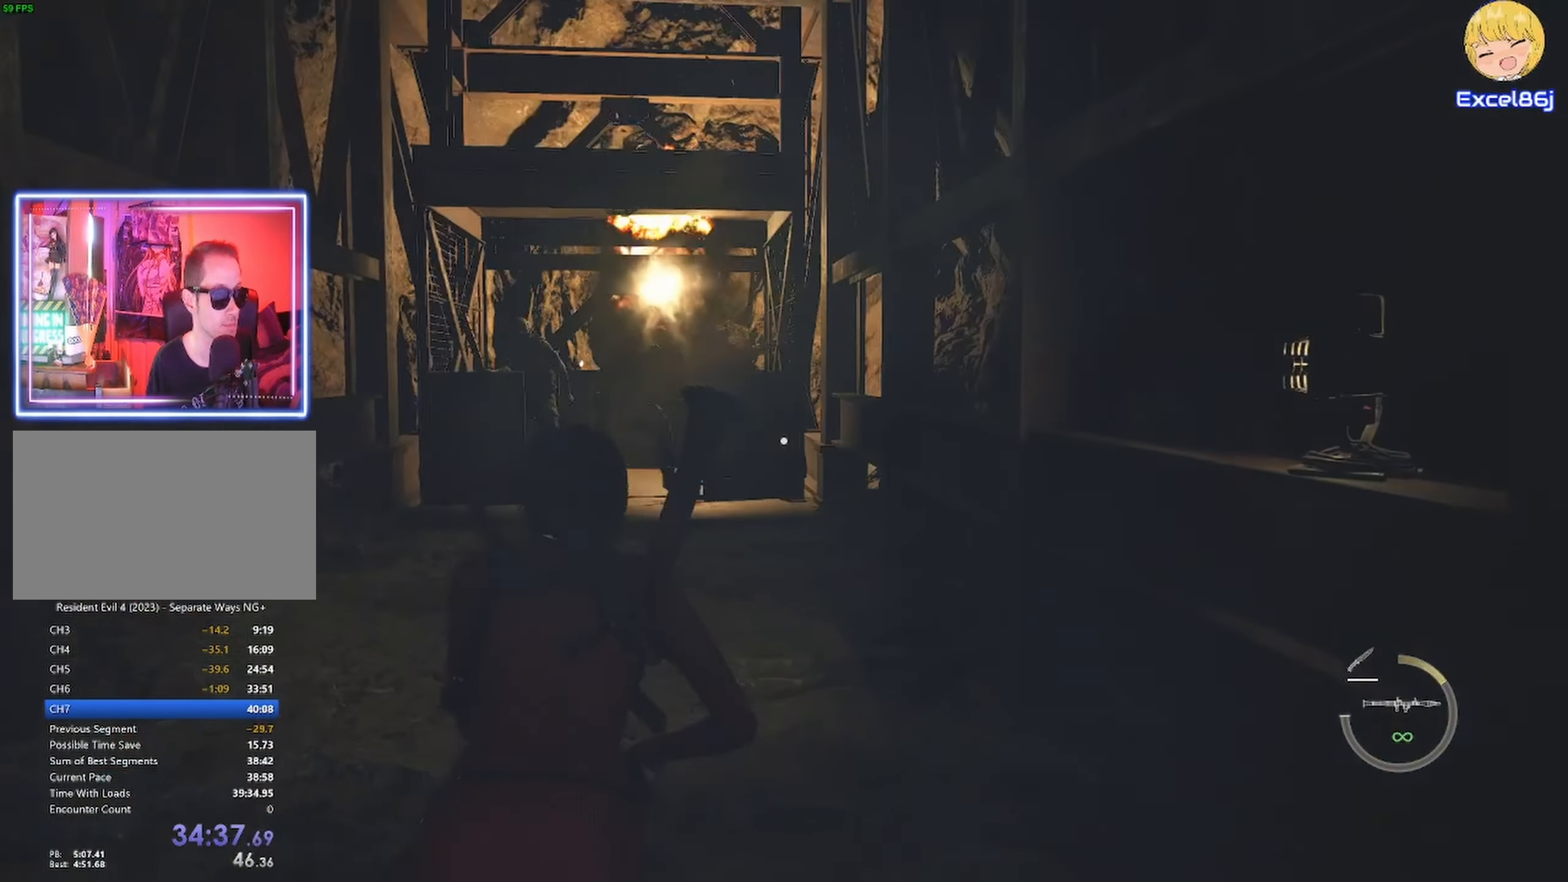
{"keys": ["shift", "w"], "mouse": [], "events": []}
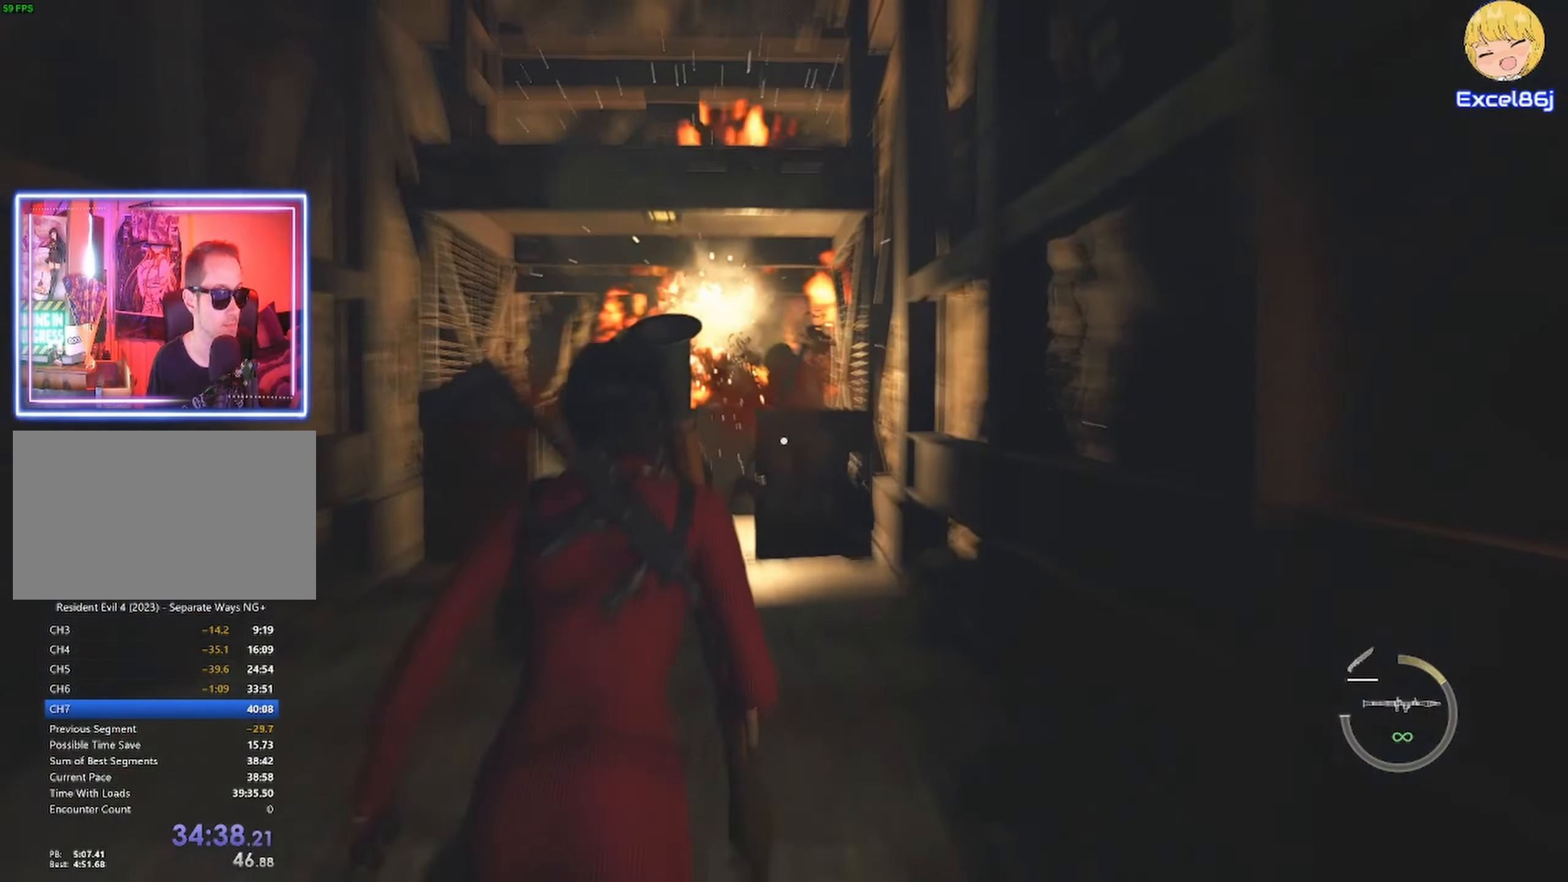
{"keys": ["shift", "w"], "mouse": [], "events": []}
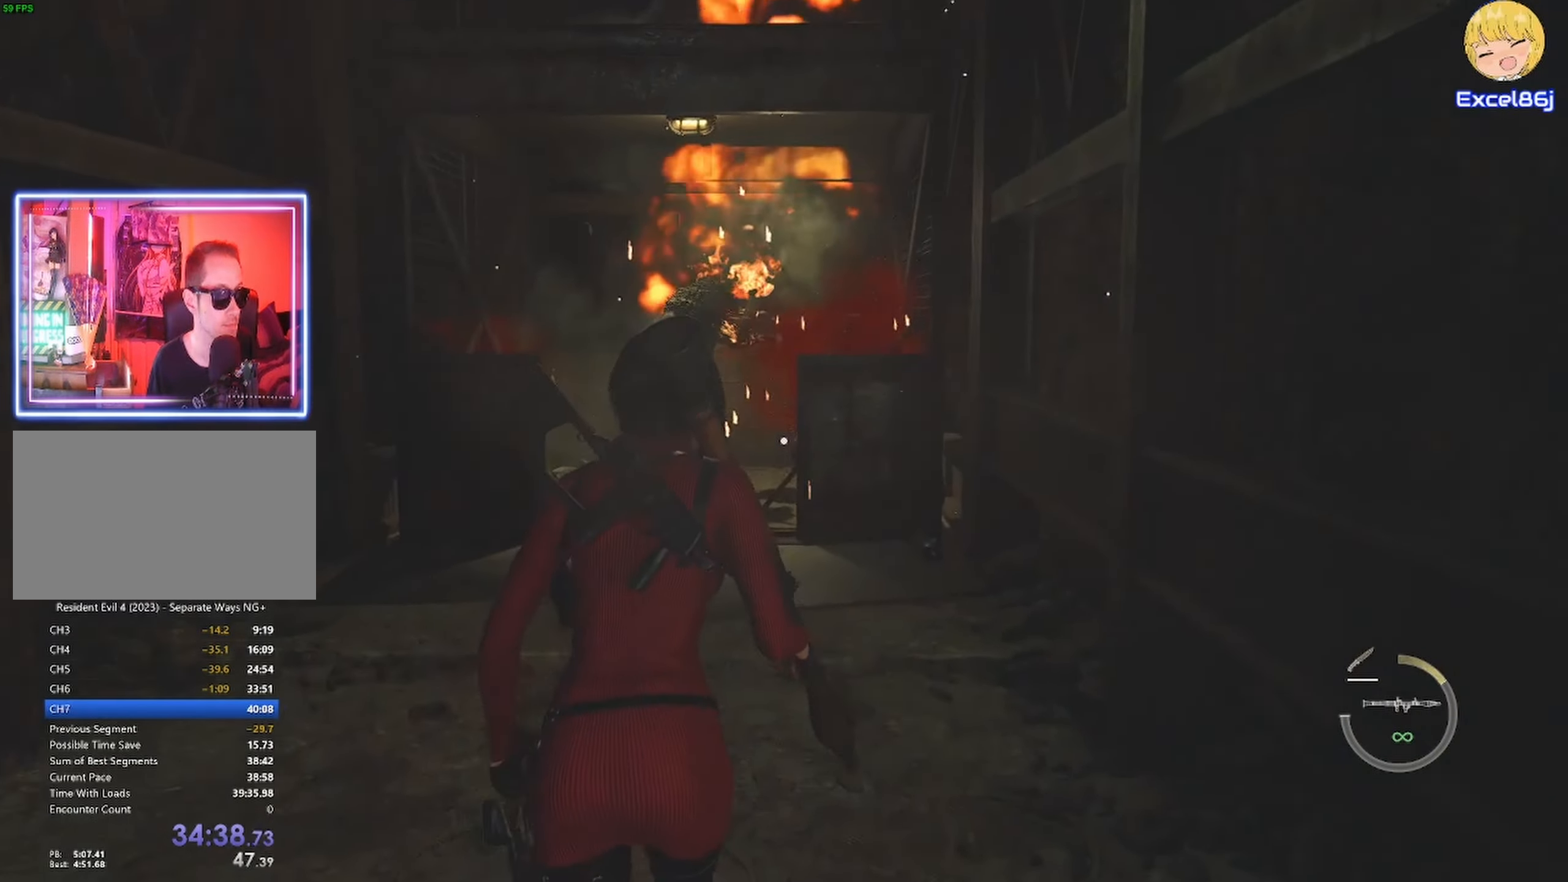
{"keys": ["shift", "w"], "mouse": [], "events": []}
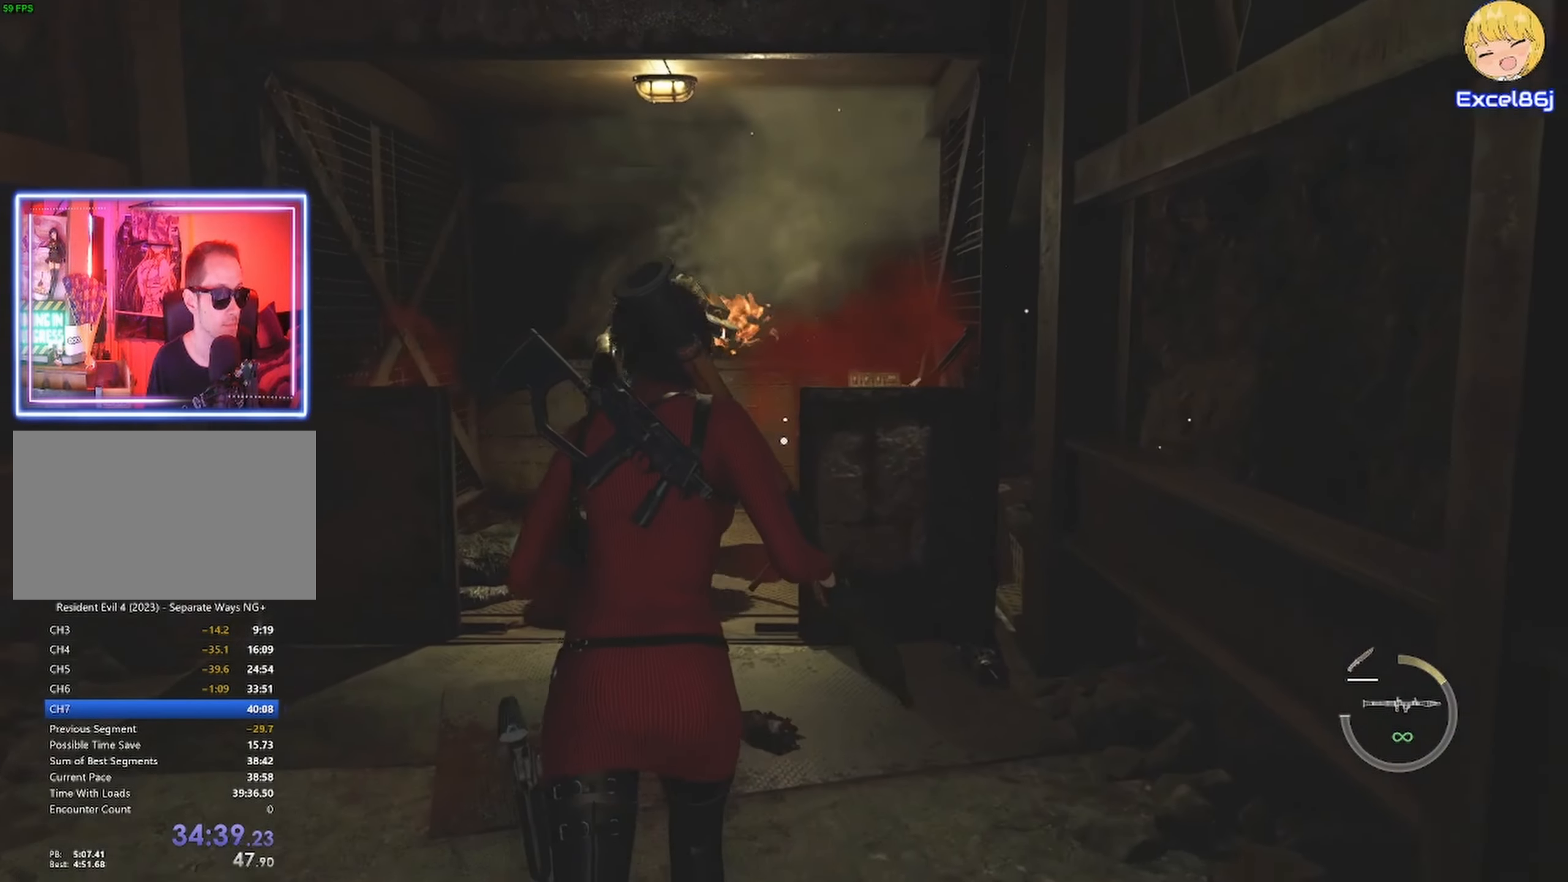
{"keys": ["shift", "w"], "mouse": [], "events": []}
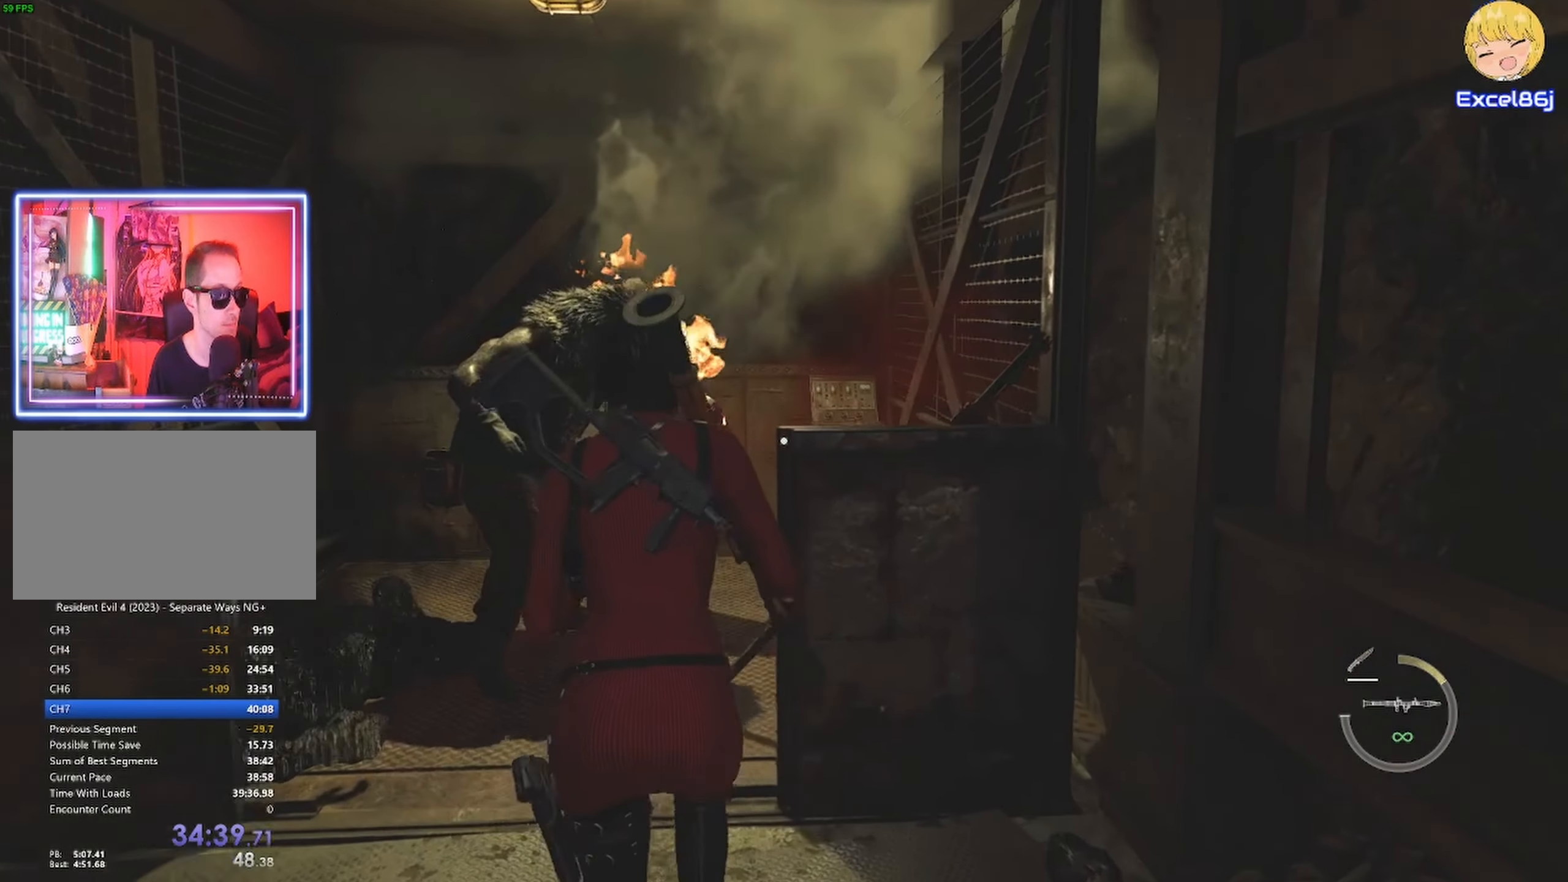
{"keys": ["shift", "w"], "mouse": [], "events": []}
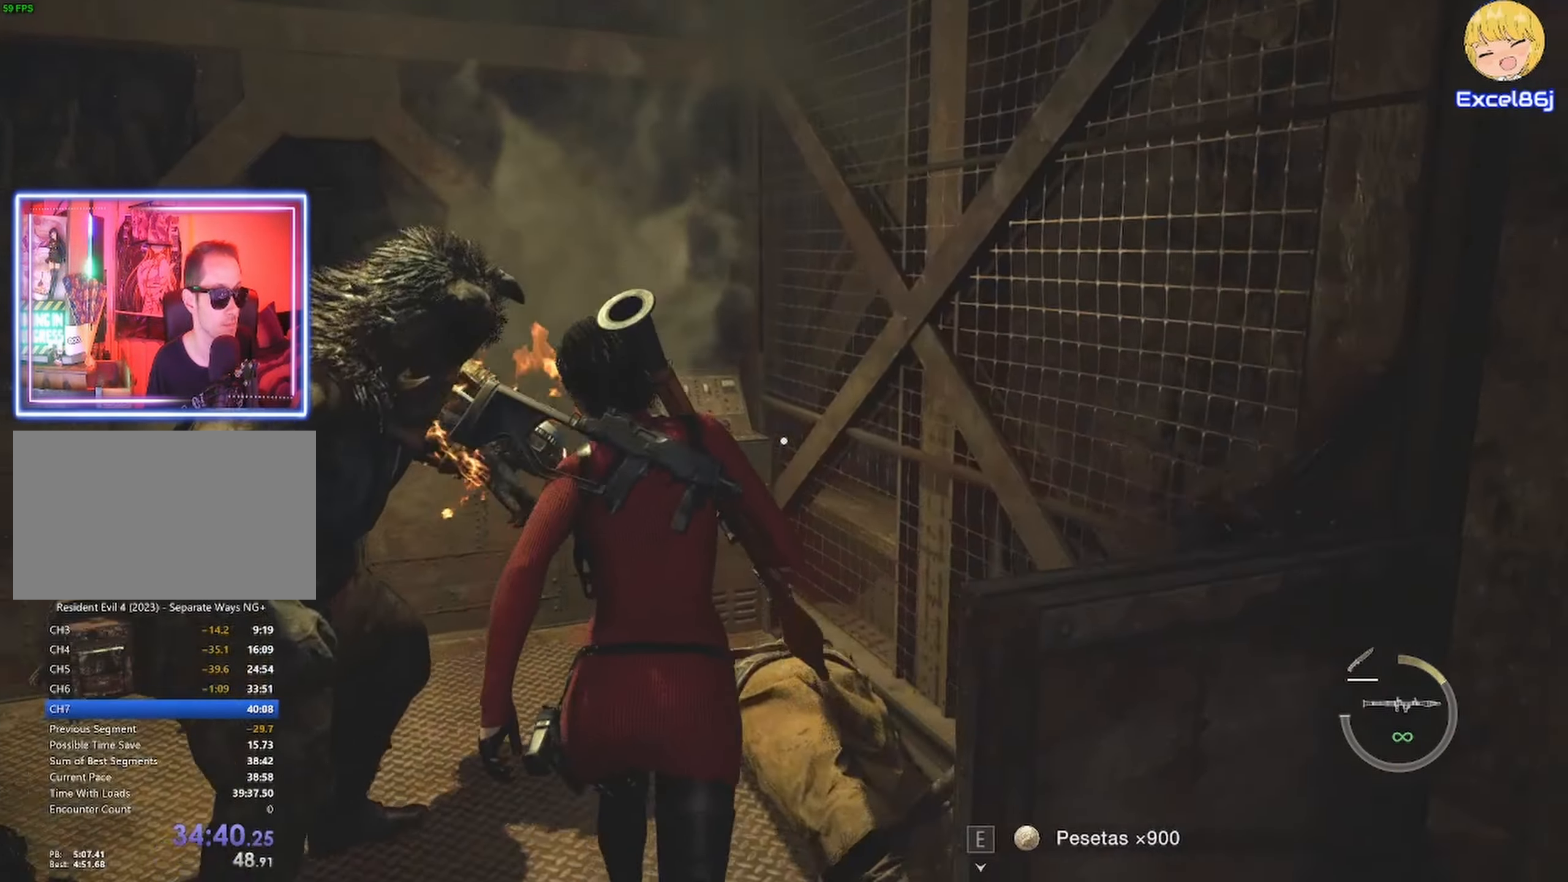
{"keys": ["e"], "mouse": [], "events": [[300, "e", "down"], [416, "e", "up"], [416, "shift", "up"], [416, "w", "up"], [466, "e", "down"]]}
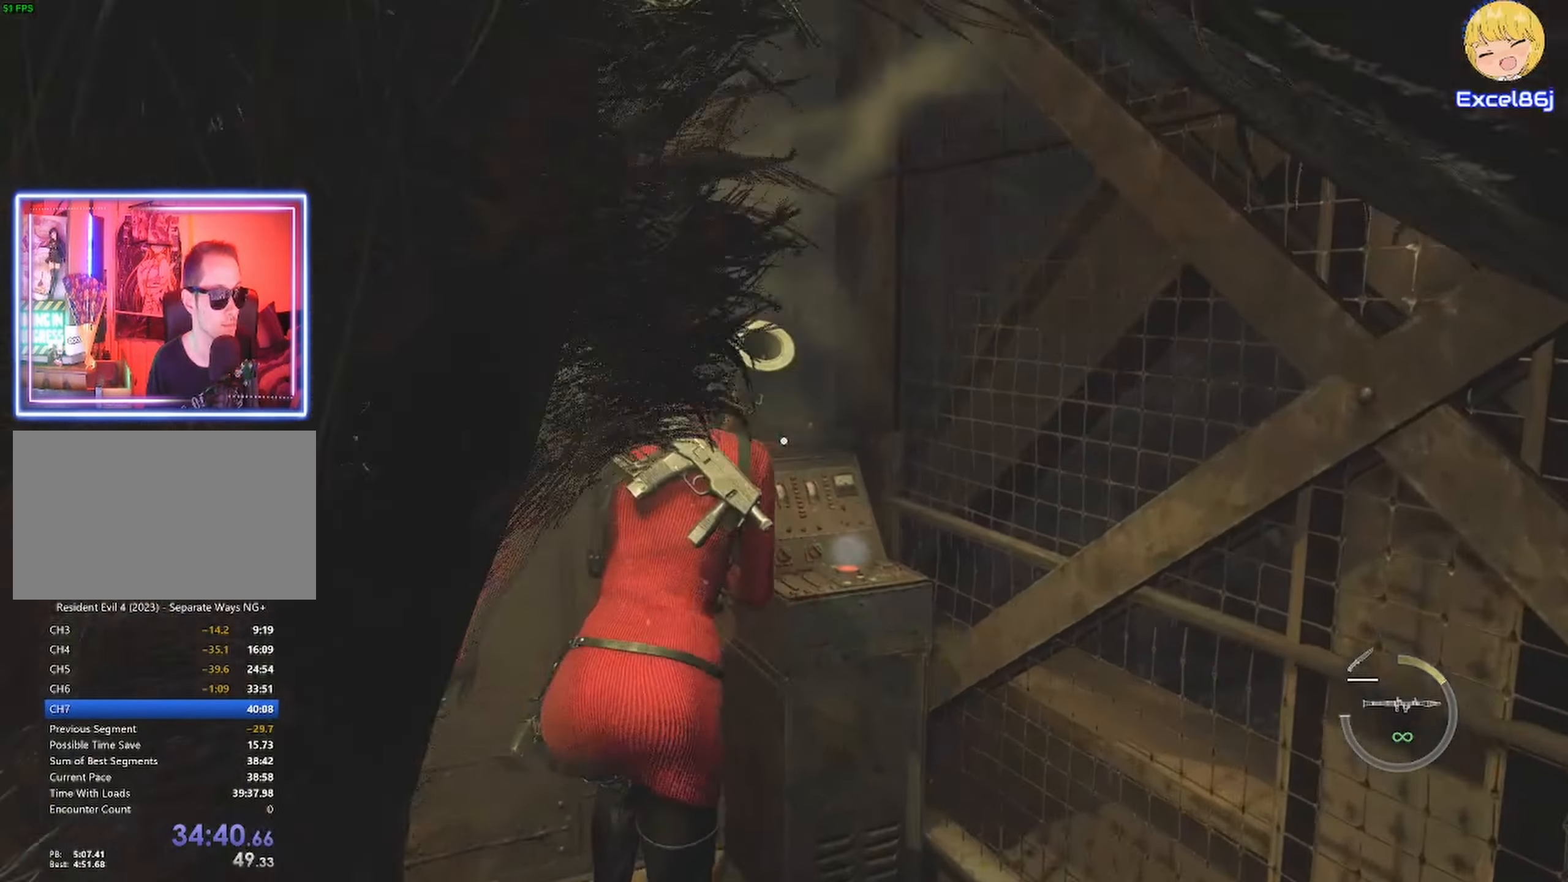
{"keys": ["e"], "mouse": [], "events": [[33, "e", "up"], [83, "e", "down"], [183, "e", "up"], [233, "e", "down"], [333, "e", "up"], [366, "e", "down"], [433, "e", "up"], [500, "e", "down"]]}
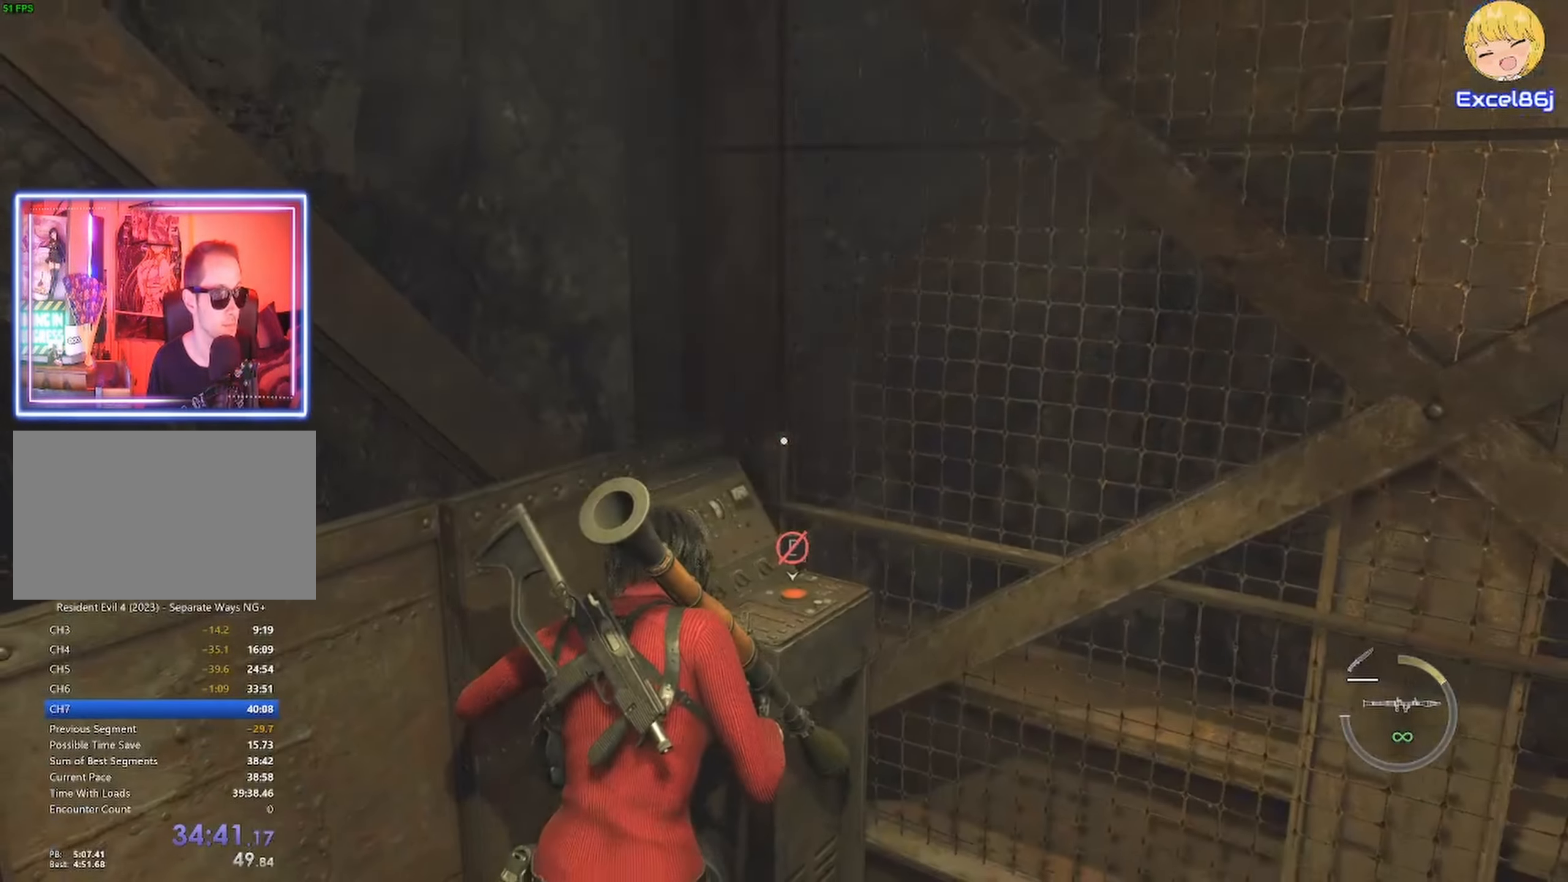
{"keys": ["d", "shift", "w"], "mouse": [], "events": [[50, "e", "up"], [100, "e", "down"], [216, "e", "up"], [283, "shift", "down"], [383, "d", "down"], [383, "w", "down"]]}
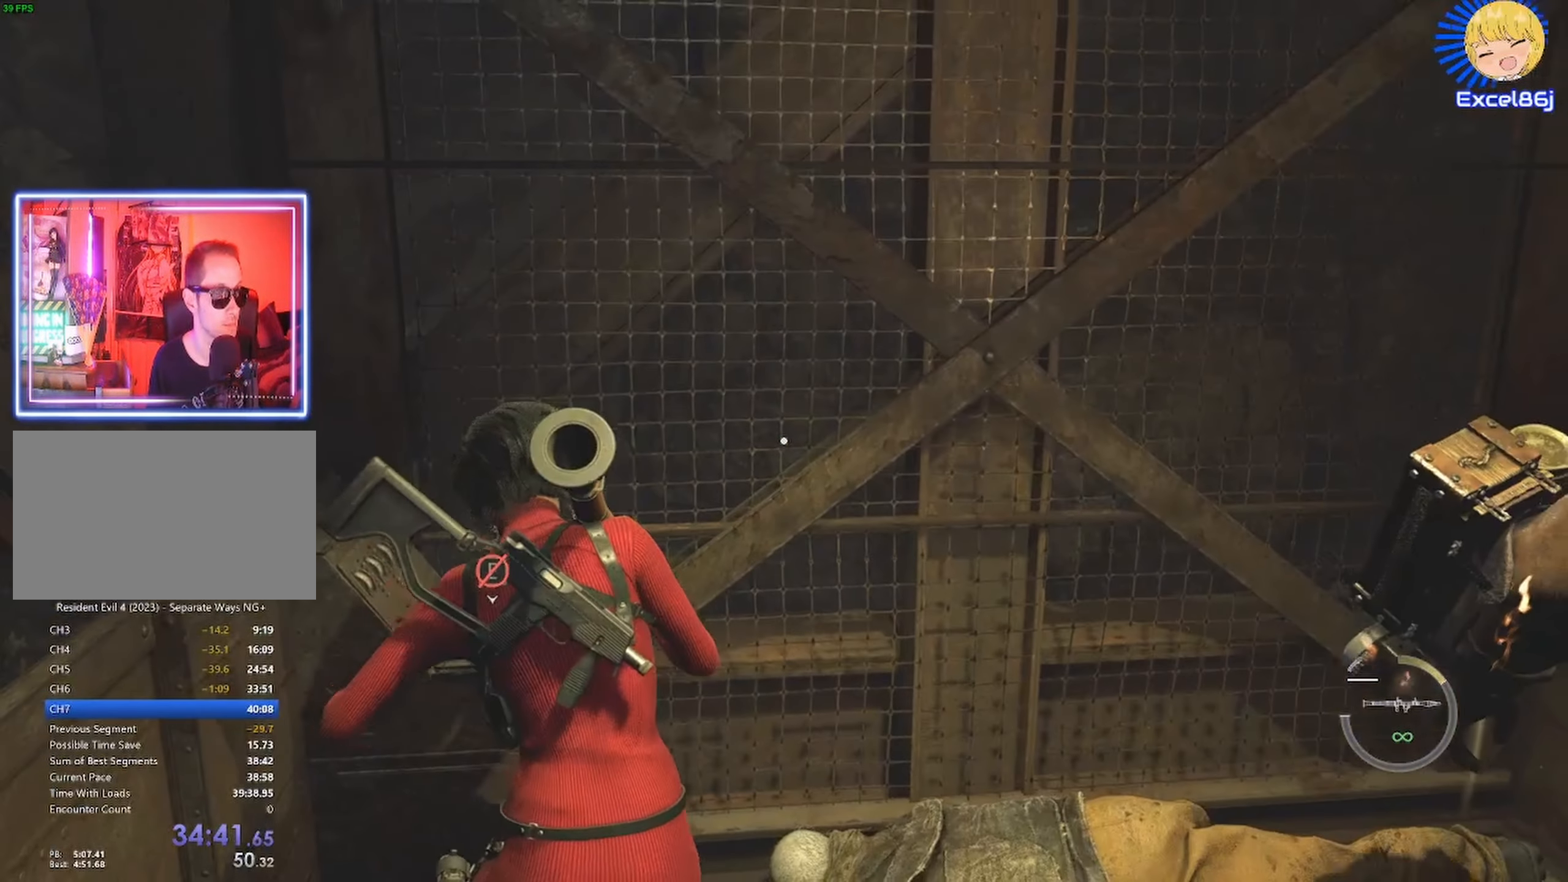
{"keys": ["s"], "mouse": ["right"], "events": [[83, "mouse_right", "down"], [116, "d", "up"], [250, "shift", "up"], [250, "w", "up"], [366, "s", "down"]]}
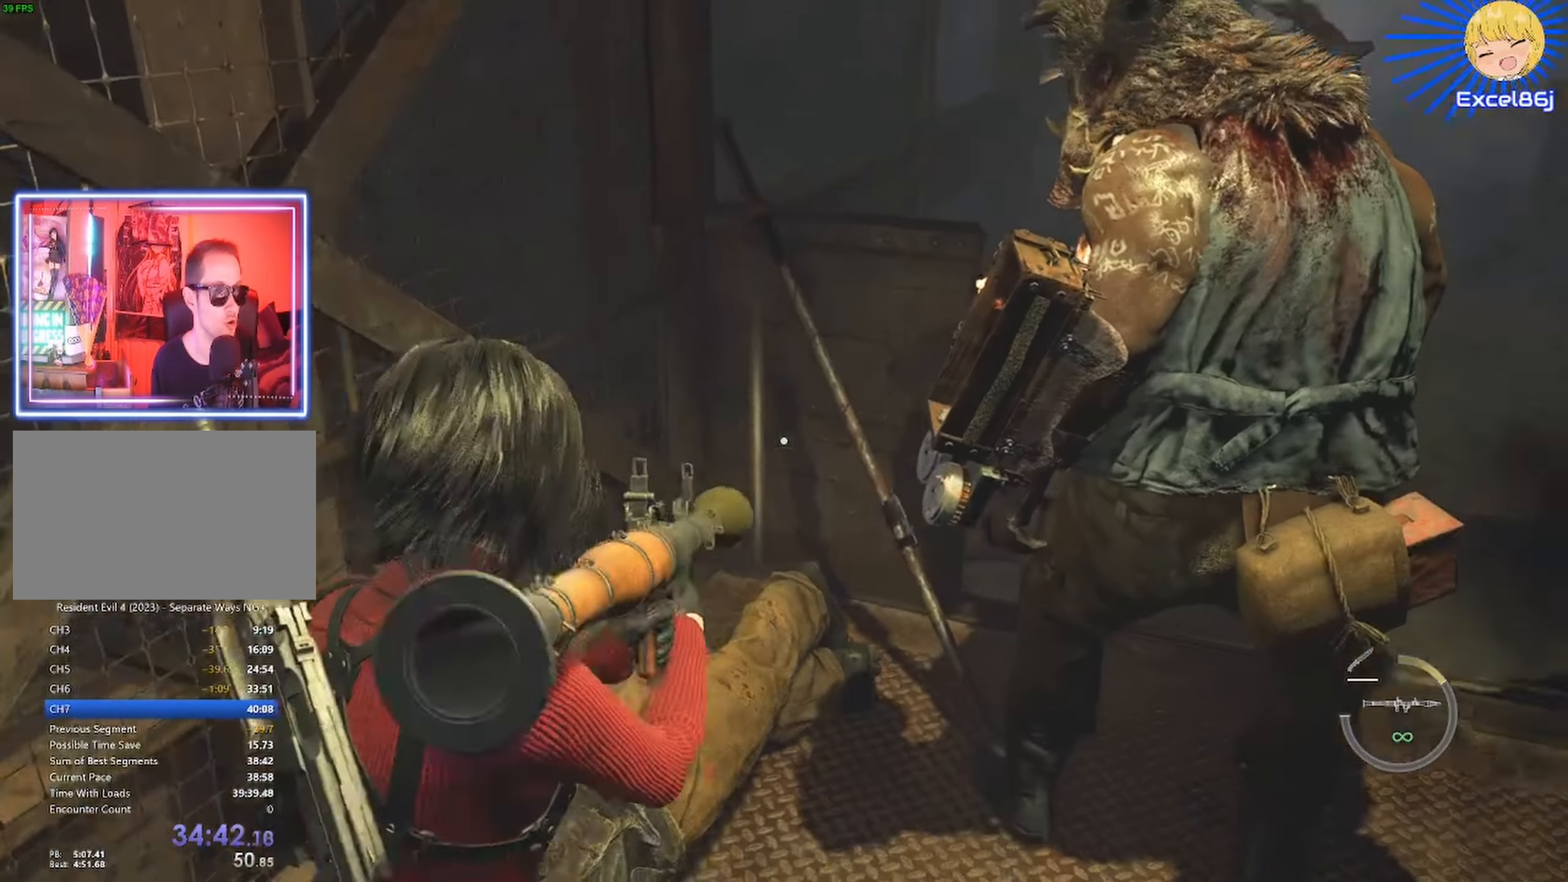
{"keys": ["s"], "mouse": ["right"]}
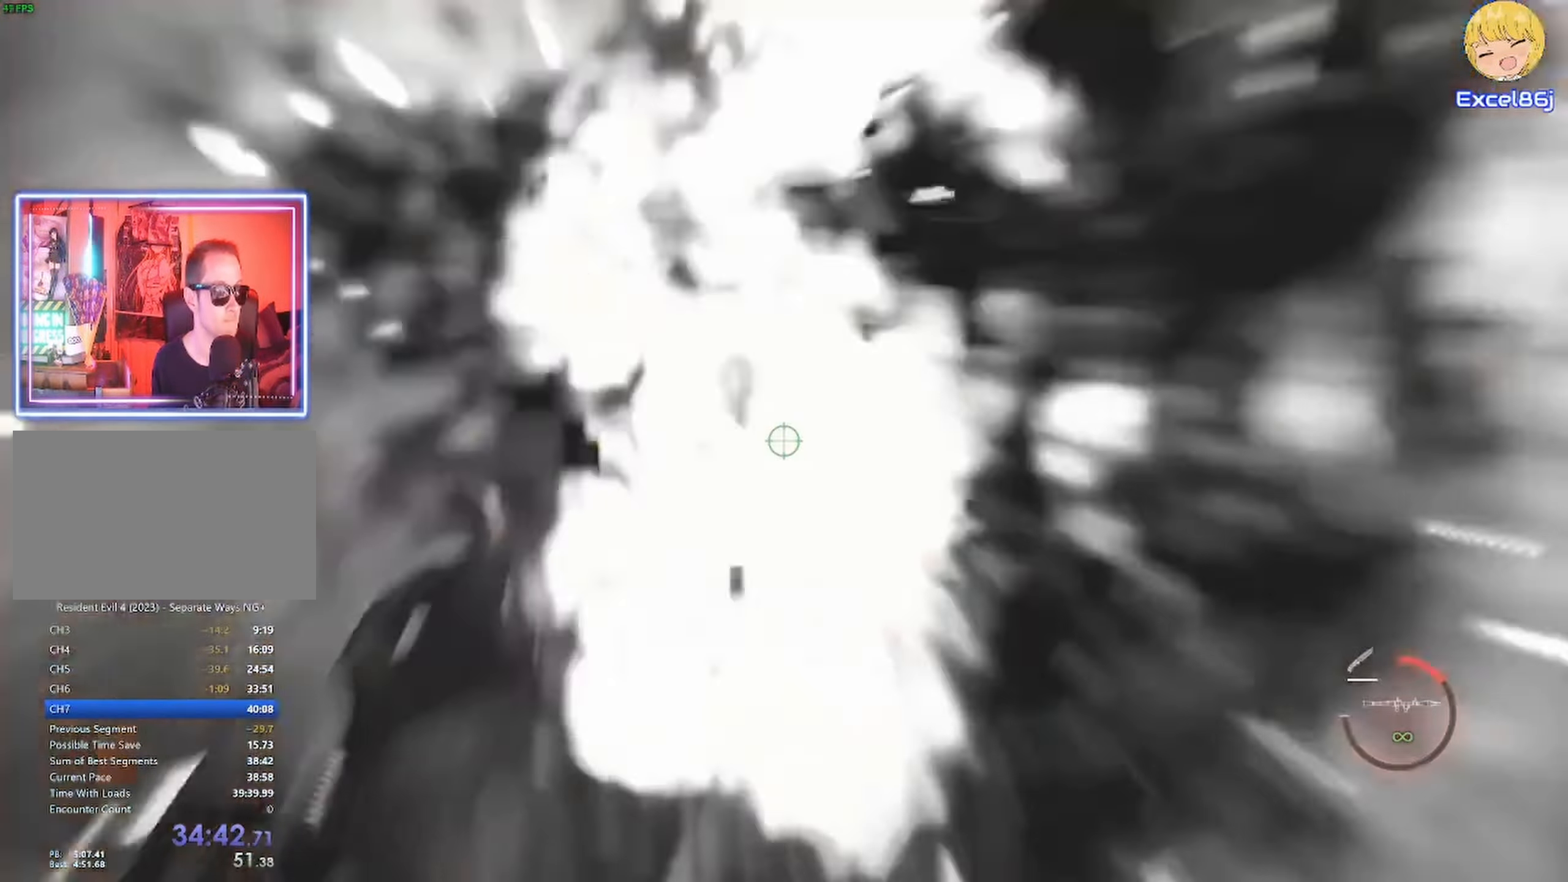
{"keys": [], "mouse": ["right"], "events": [[66, "mouse_left", "down"], [66, "s", "up"], [99, "mouse_left", "up"], [282, "mouse_left", "down"], [349, "mouse_left", "up"]]}
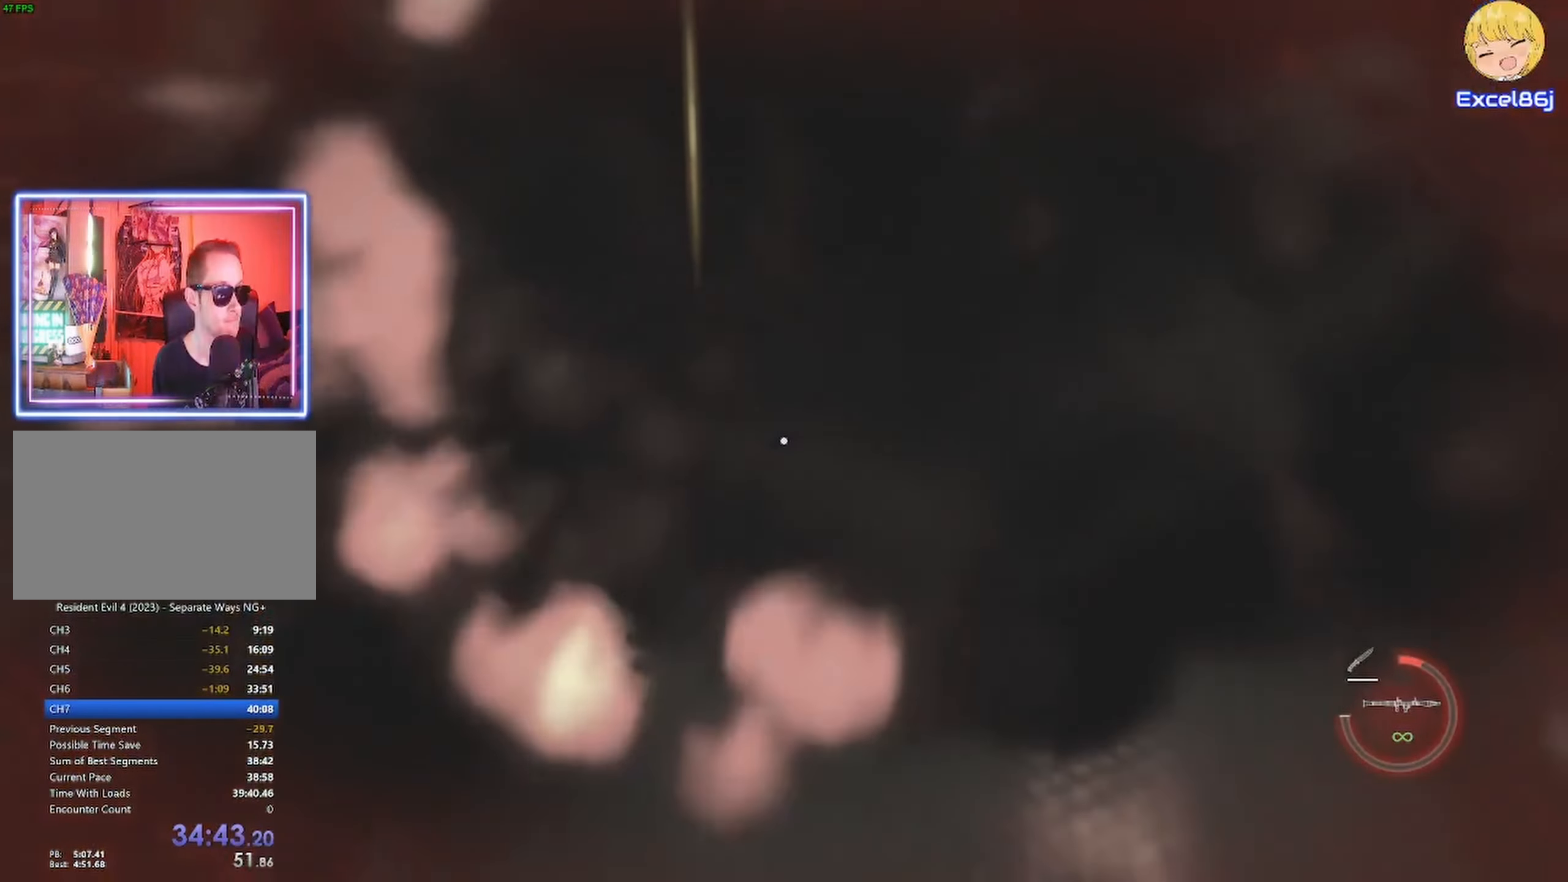
{"keys": ["w"], "mouse": [], "events": [[67, "mouse_right", "up"], [67, "w", "down"], [167, "mouse_right", "down"], [167, "shift", "down"], [317, "mouse_right", "up"], [417, "shift", "up"]]}
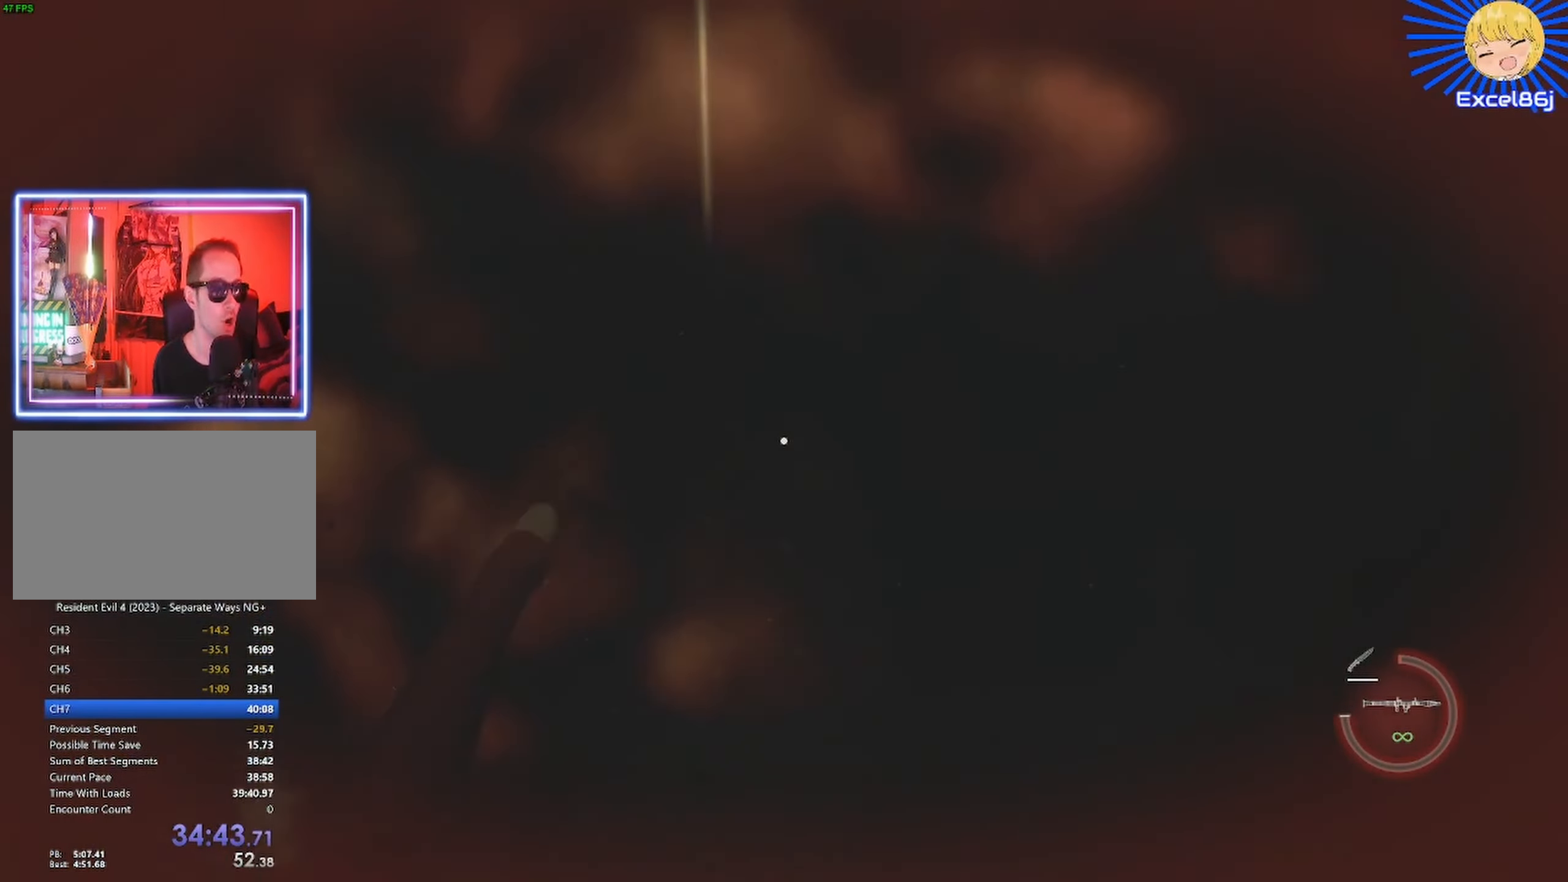
{"keys": ["shift", "w"], "mouse": [], "events": [[17, "w", "up"], [333, "mouse_right", "down"], [333, "w", "down"], [450, "mouse_right", "up"], [450, "shift", "down"]]}
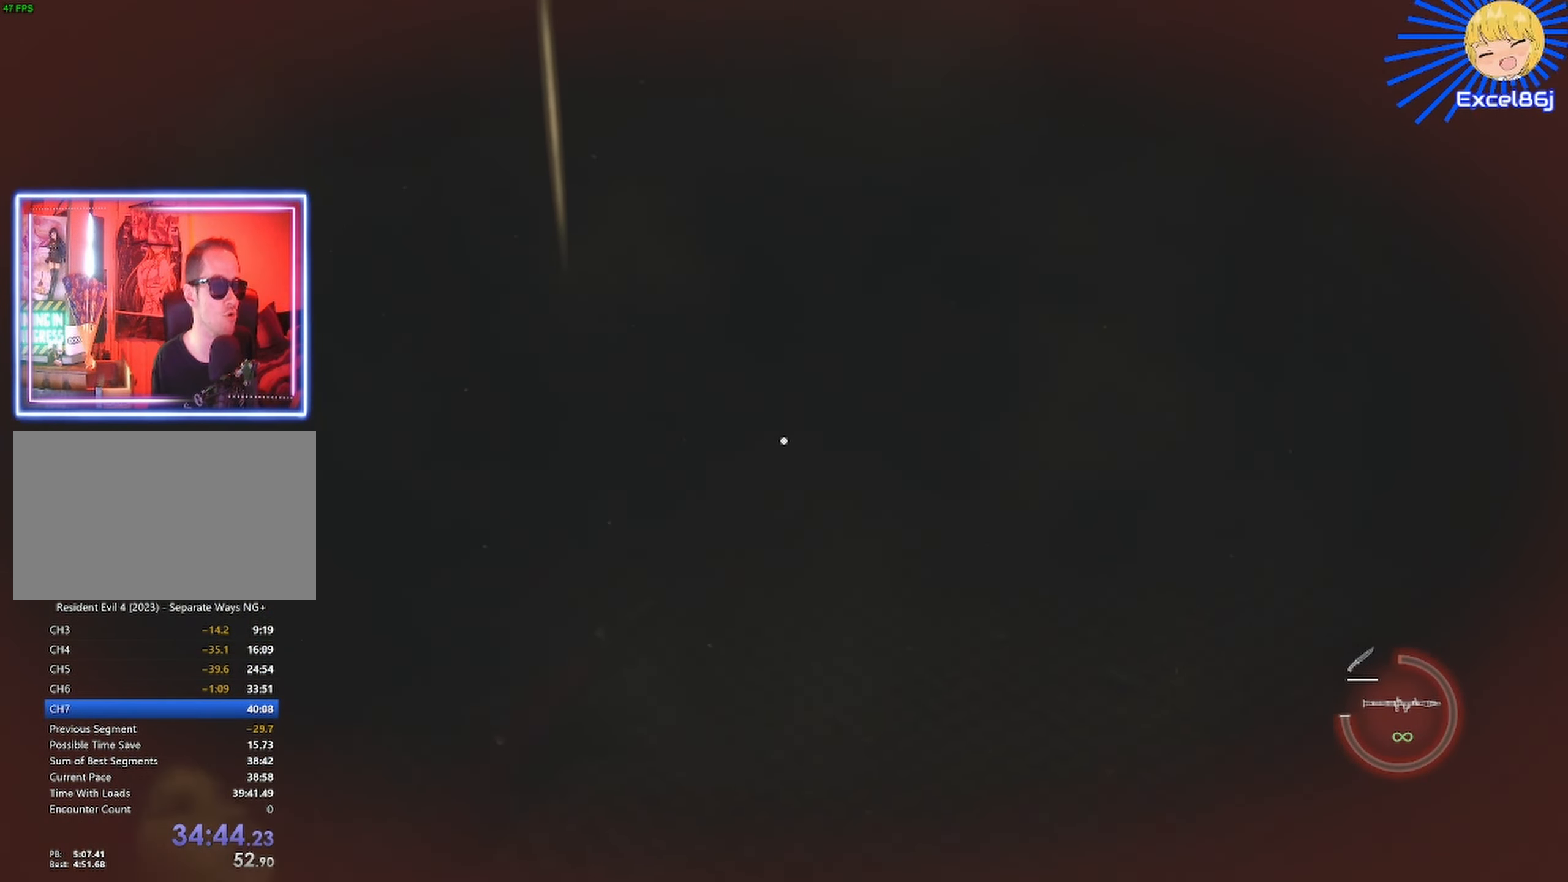
{"keys": ["shift", "w"], "mouse": [], "events": [[17, "mouse_right", "down"], [100, "mouse_right", "up"], [167, "mouse_right", "down"], [250, "mouse_right", "up"], [350, "mouse_right", "down"], [383, "mouse_right", "up"]]}
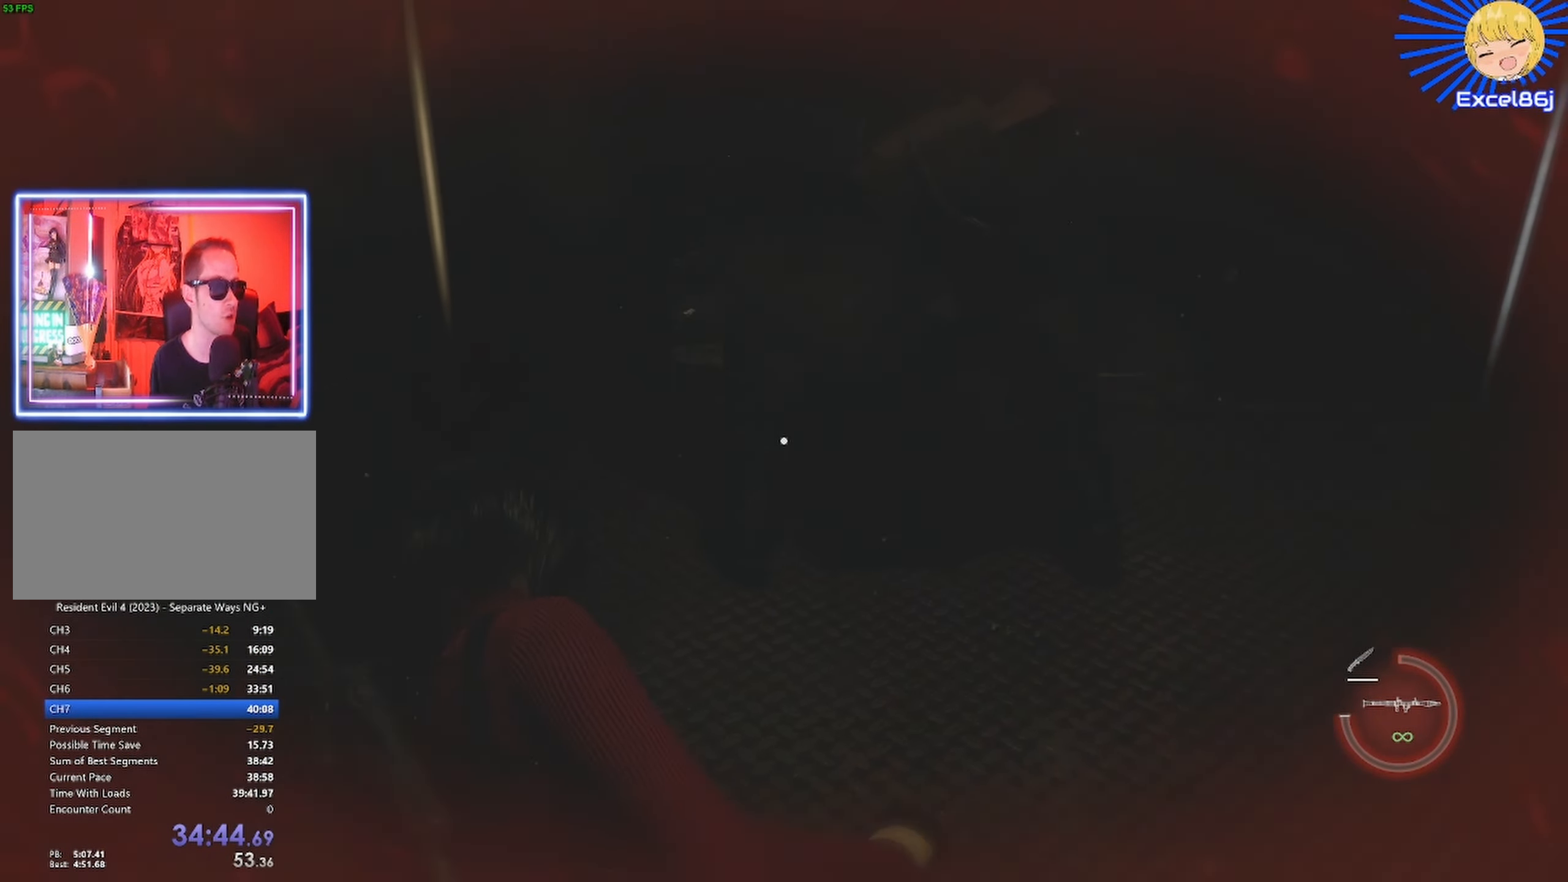
{"keys": ["shift", "w"], "mouse": ["right"], "events": [[33, "mouse_right", "down"], [83, "mouse_right", "up"], [350, "shift", "up"], [400, "shift", "down"], [450, "mouse_right", "down"]]}
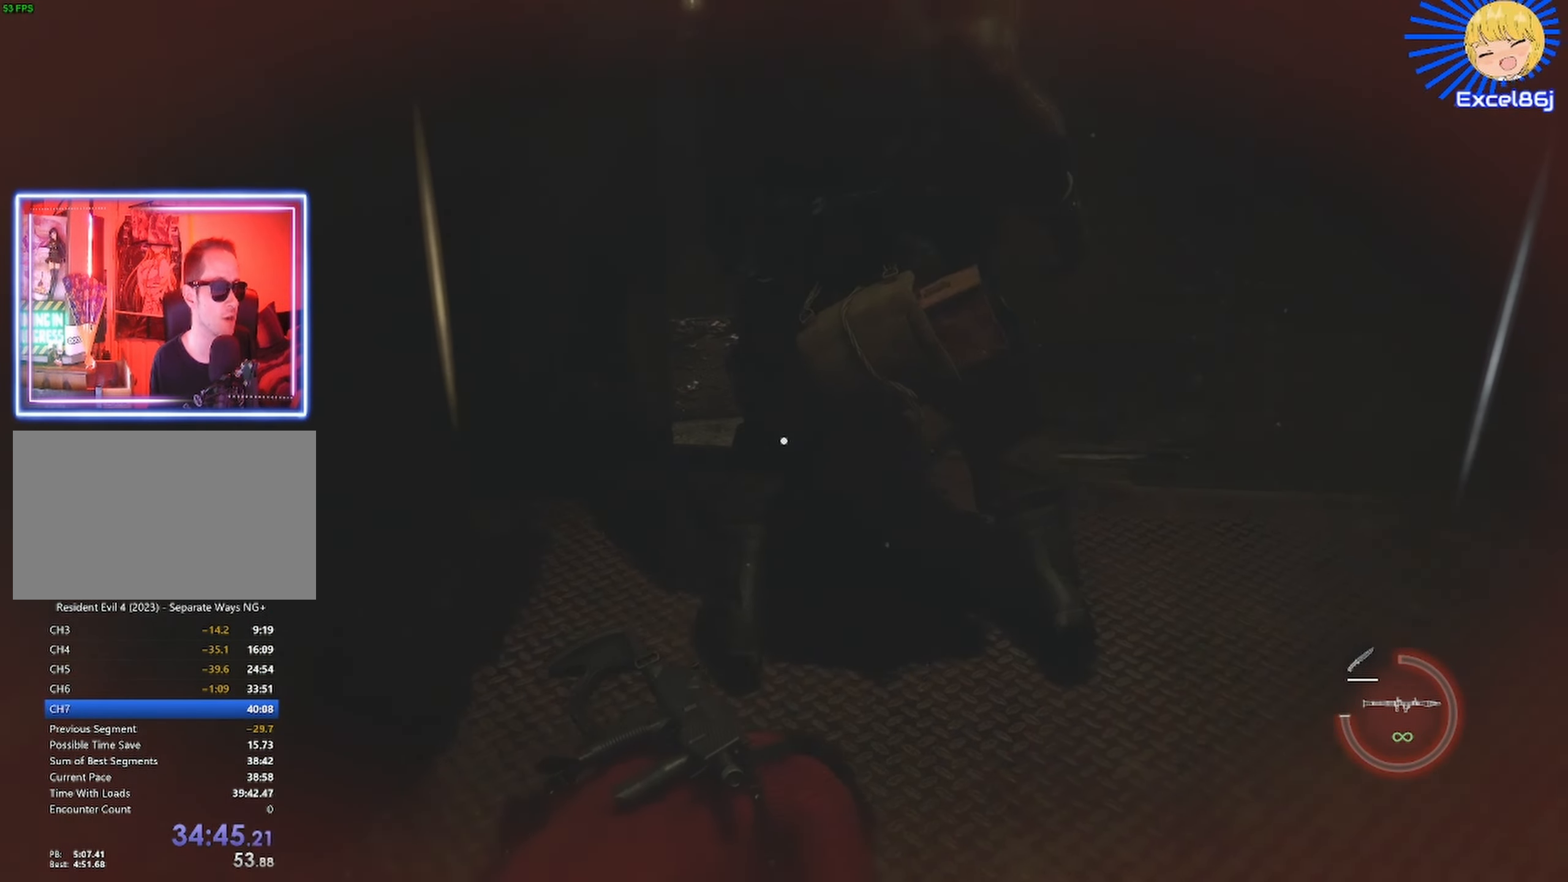
{"keys": ["s"], "mouse": [], "events": [[83, "shift", "up"], [83, "w", "up"], [150, "s", "down"], [367, "mouse_right", "up"]]}
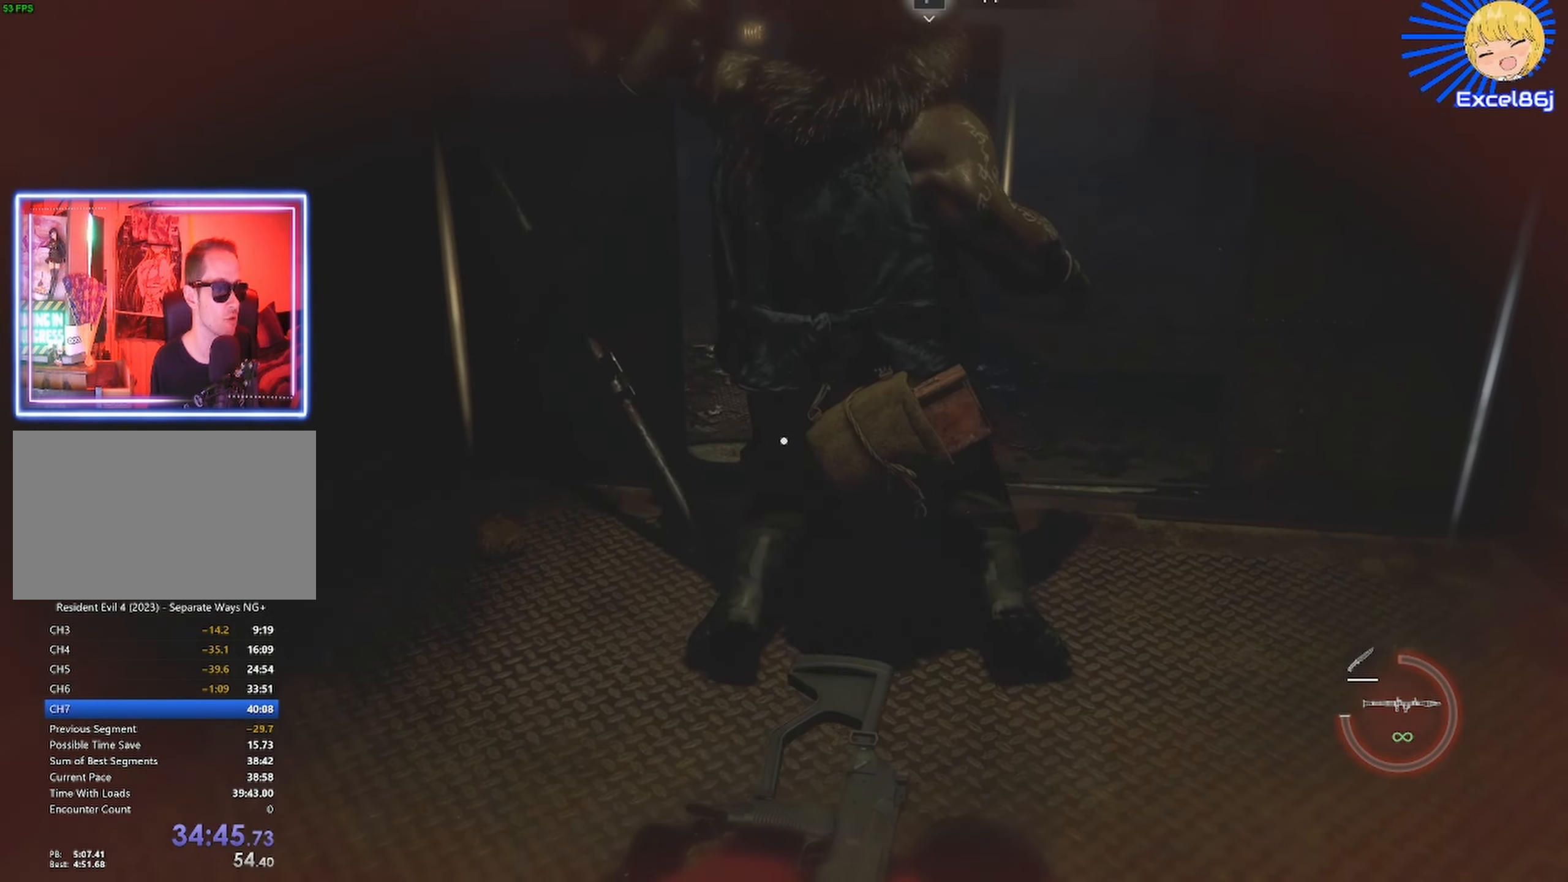
{"keys": ["w"], "mouse": ["right"], "events": [[217, "mouse_right", "down"], [217, "s", "up"], [333, "mouse_right", "up"], [333, "w", "down"], [433, "mouse_right", "down"]]}